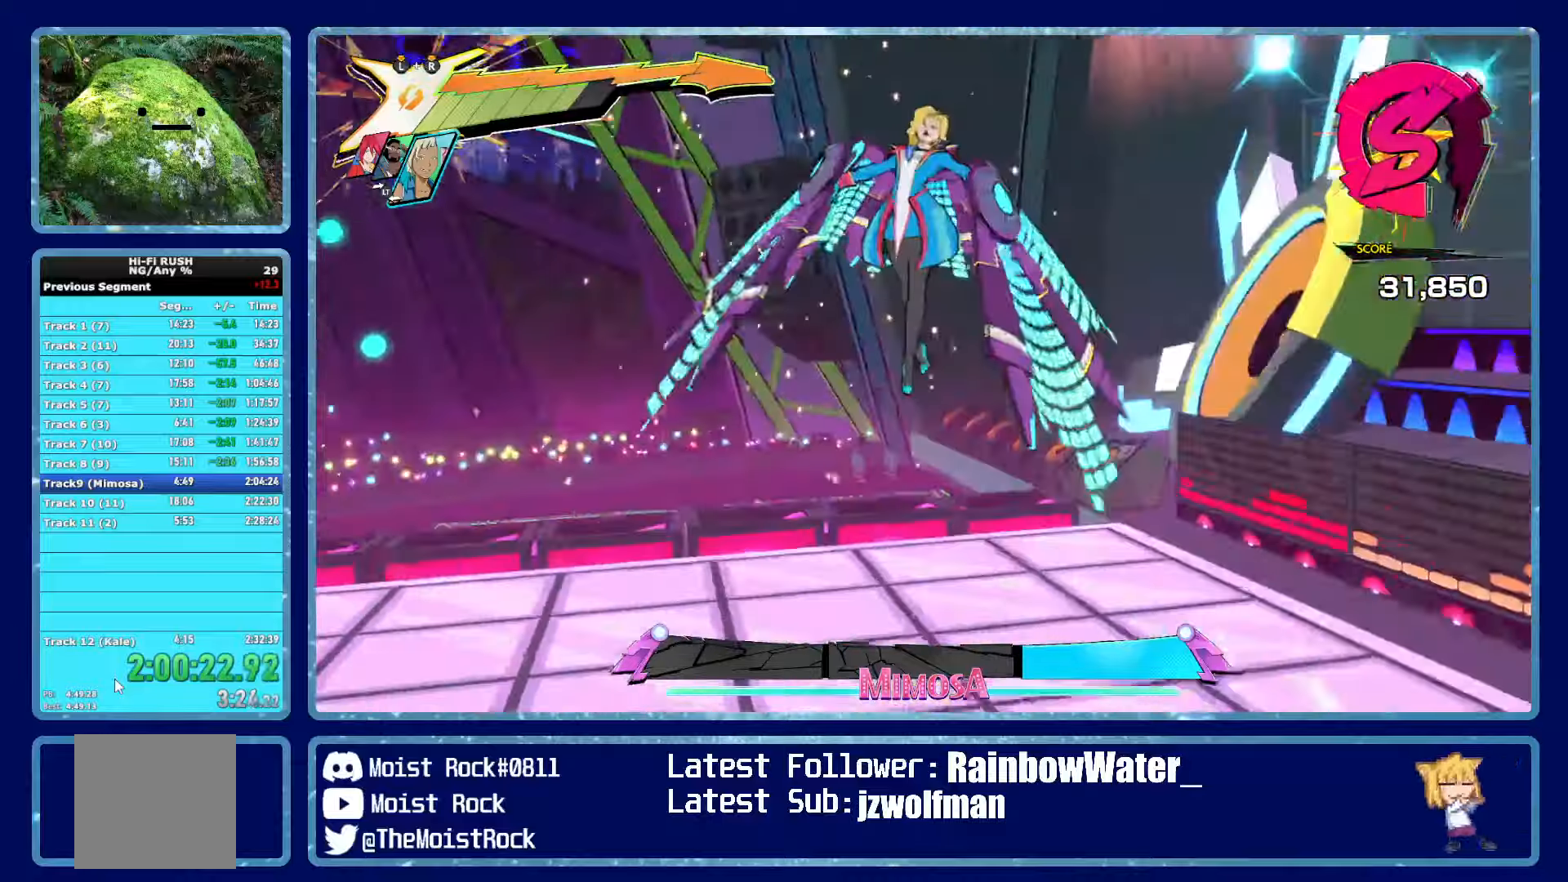
Gameplay with a controller (Xbox layout); each line is a JSON object with the inputs held at the frame after it. "events" lists button and stick changes between this image and that frame as [ms after this image, input, new state], when the widget could be followed in between.
{"buttons": [], "left_stick": "up", "right_stick": "center", "events": []}
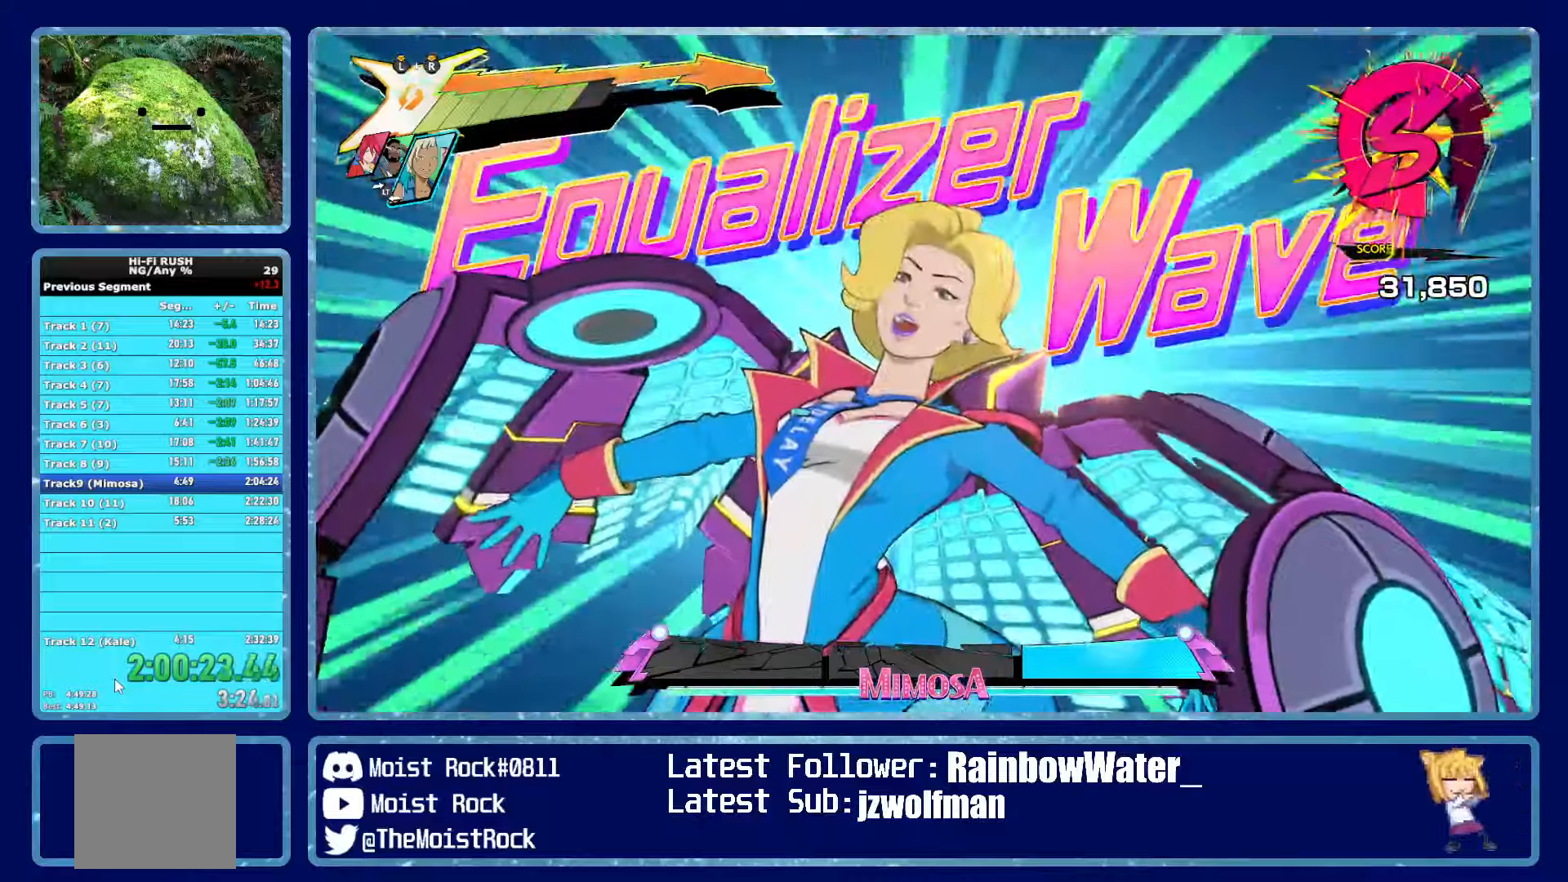
{"buttons": ["R1"], "left_stick": "up", "right_stick": "center", "events": [[483, "R1", "down"]]}
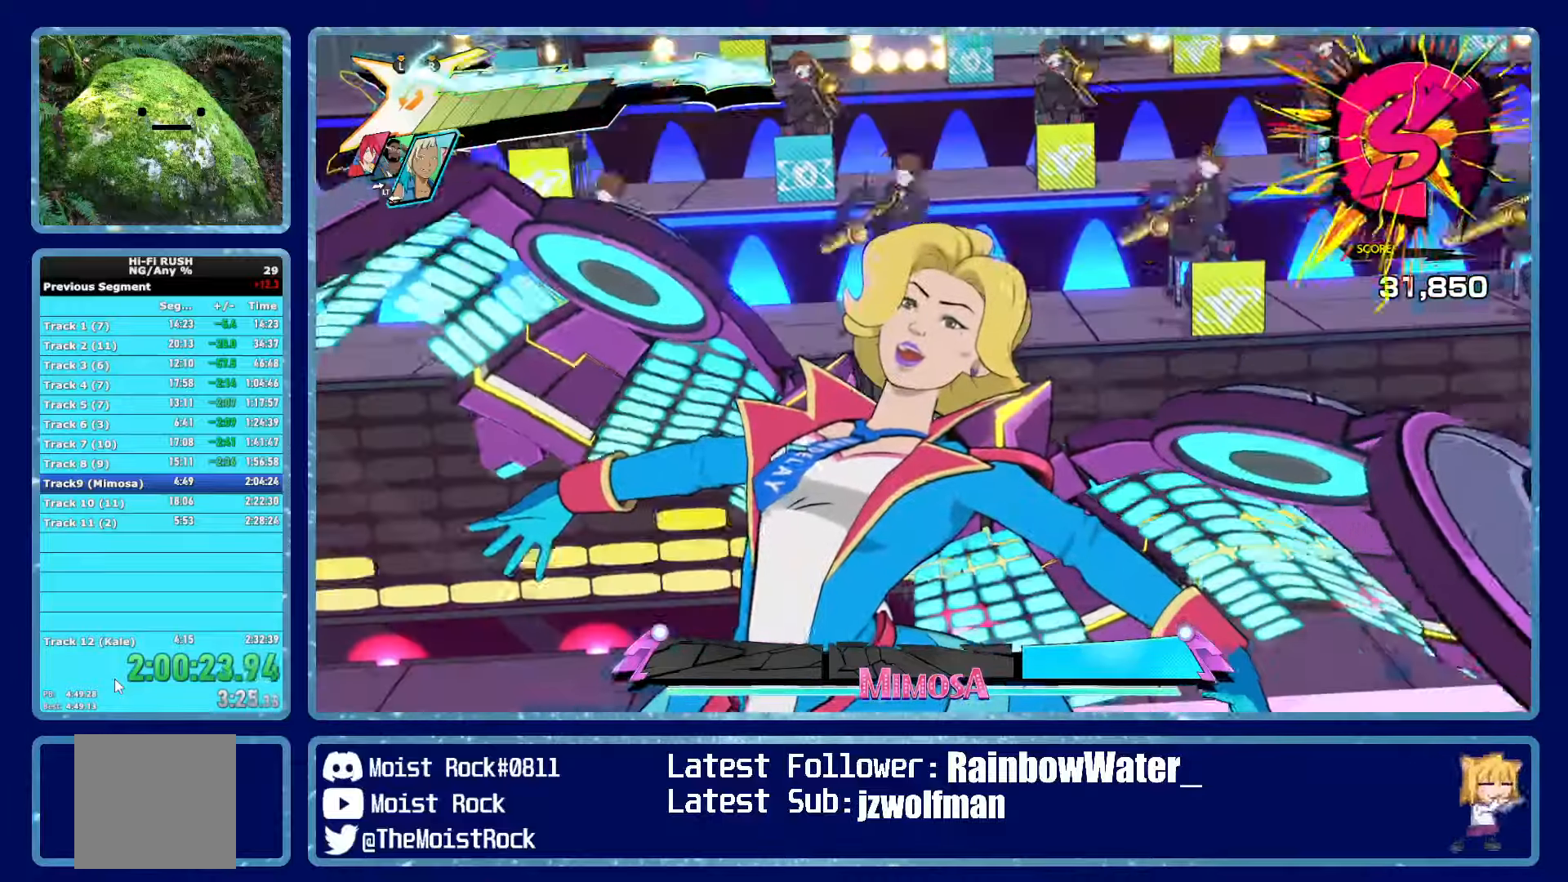
{"buttons": [], "left_stick": "up", "right_stick": "center", "events": [[66, "R1", "up"], [333, "R1", "down"], [450, "R1", "up"]]}
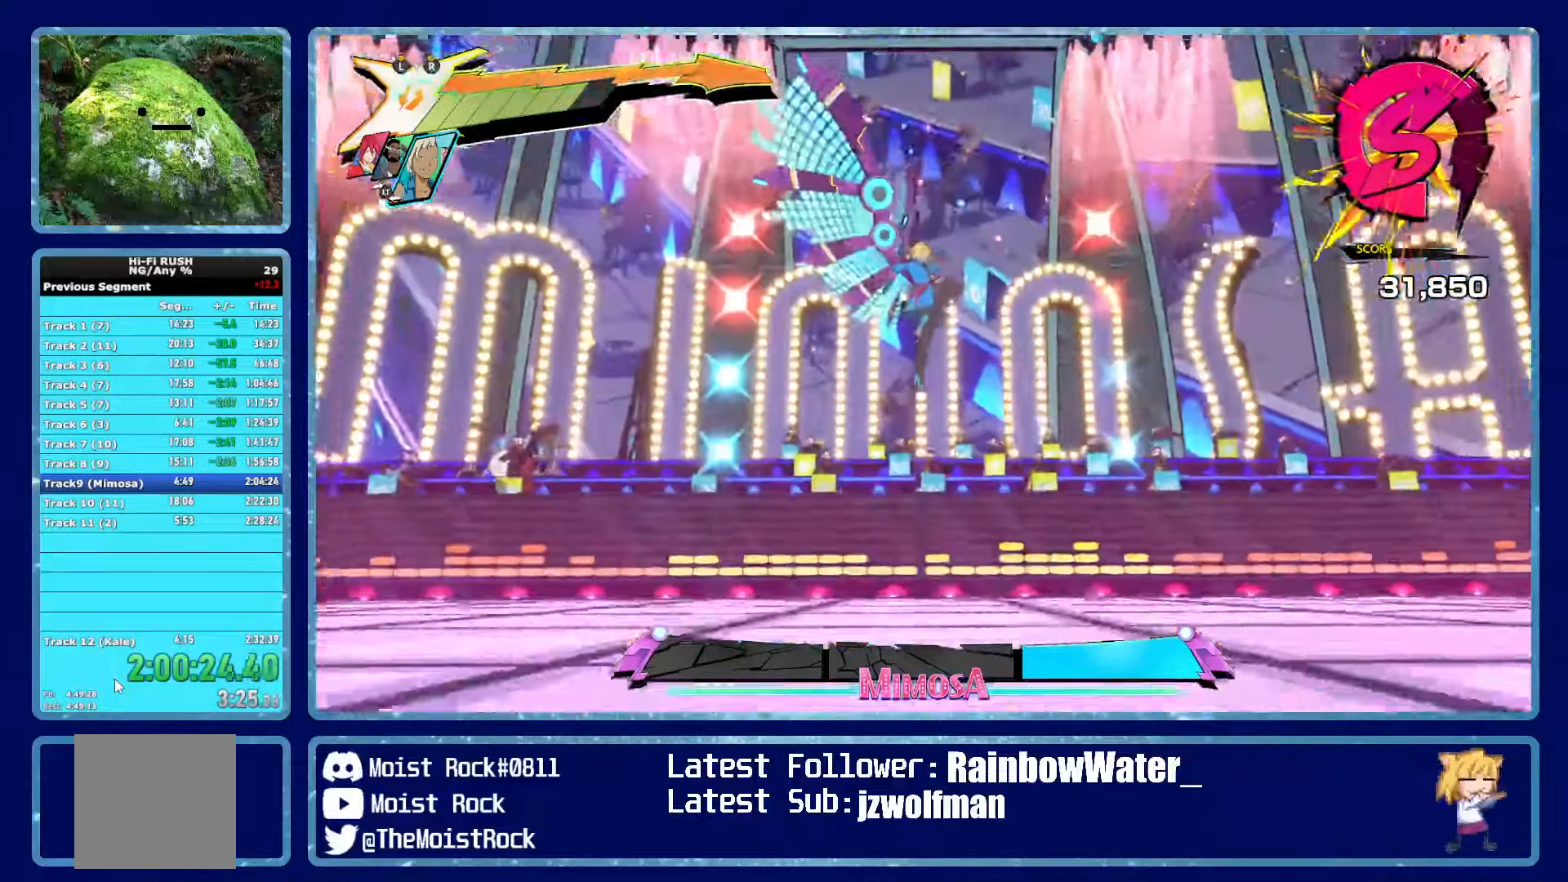
{"buttons": [], "left_stick": "up", "right_stick": "center", "events": [[216, "R1", "down"], [333, "R1", "up"]]}
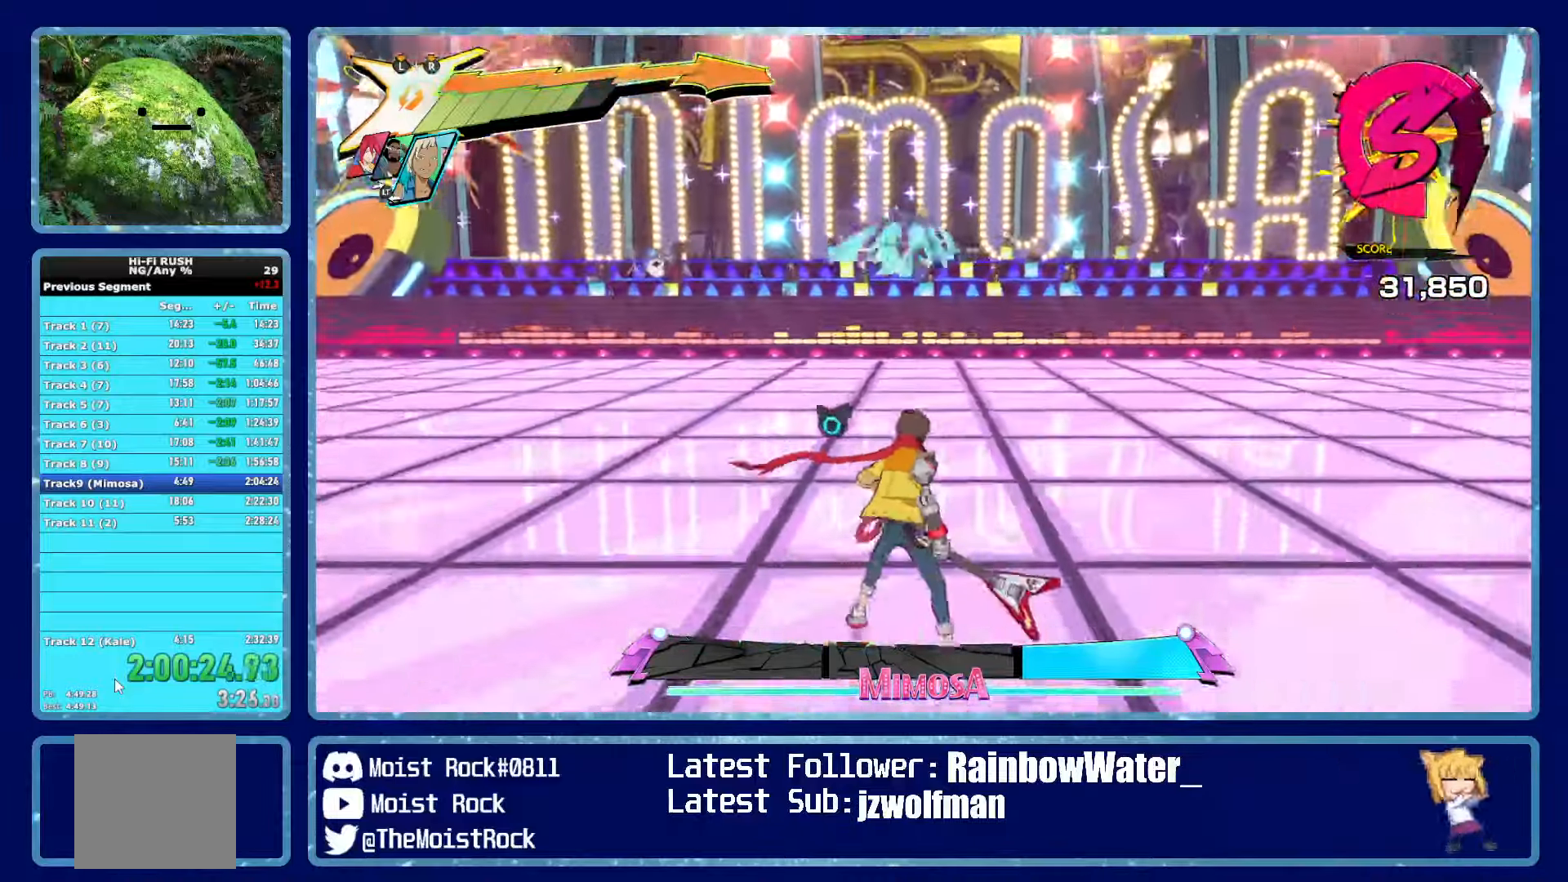
{"buttons": [], "left_stick": "up-left", "right_stick": "center", "events": [[100, "R1", "down"], [216, "R1", "up"], [300, "left_stick", "up-left"]]}
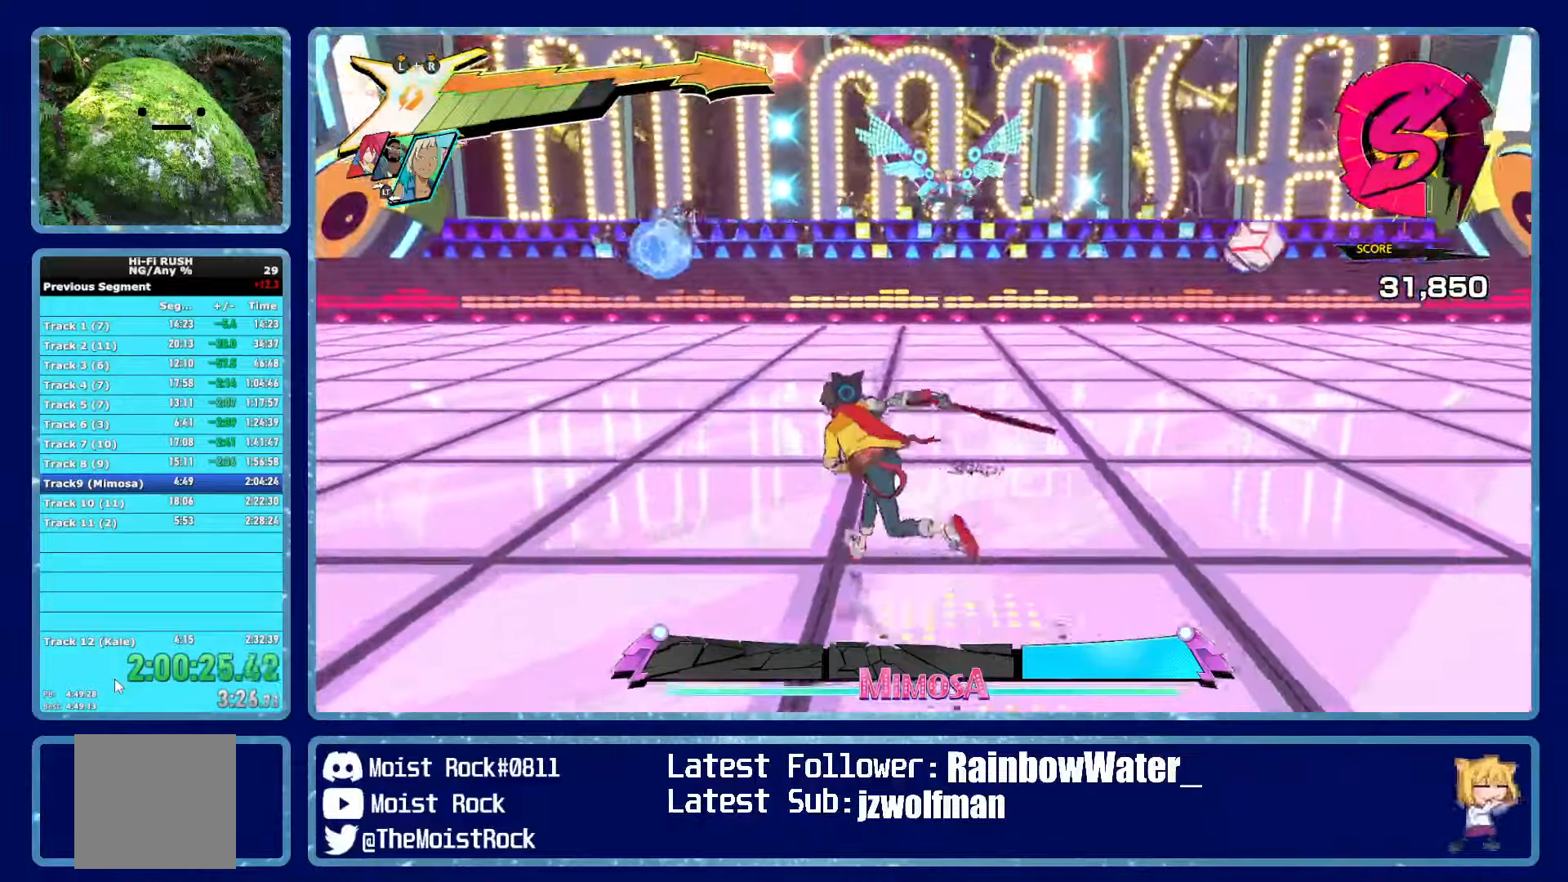
{"buttons": ["R1"], "left_stick": "up-left", "right_stick": "center", "events": [[16, "R1", "down"], [133, "R1", "up"], [450, "R1", "down"]]}
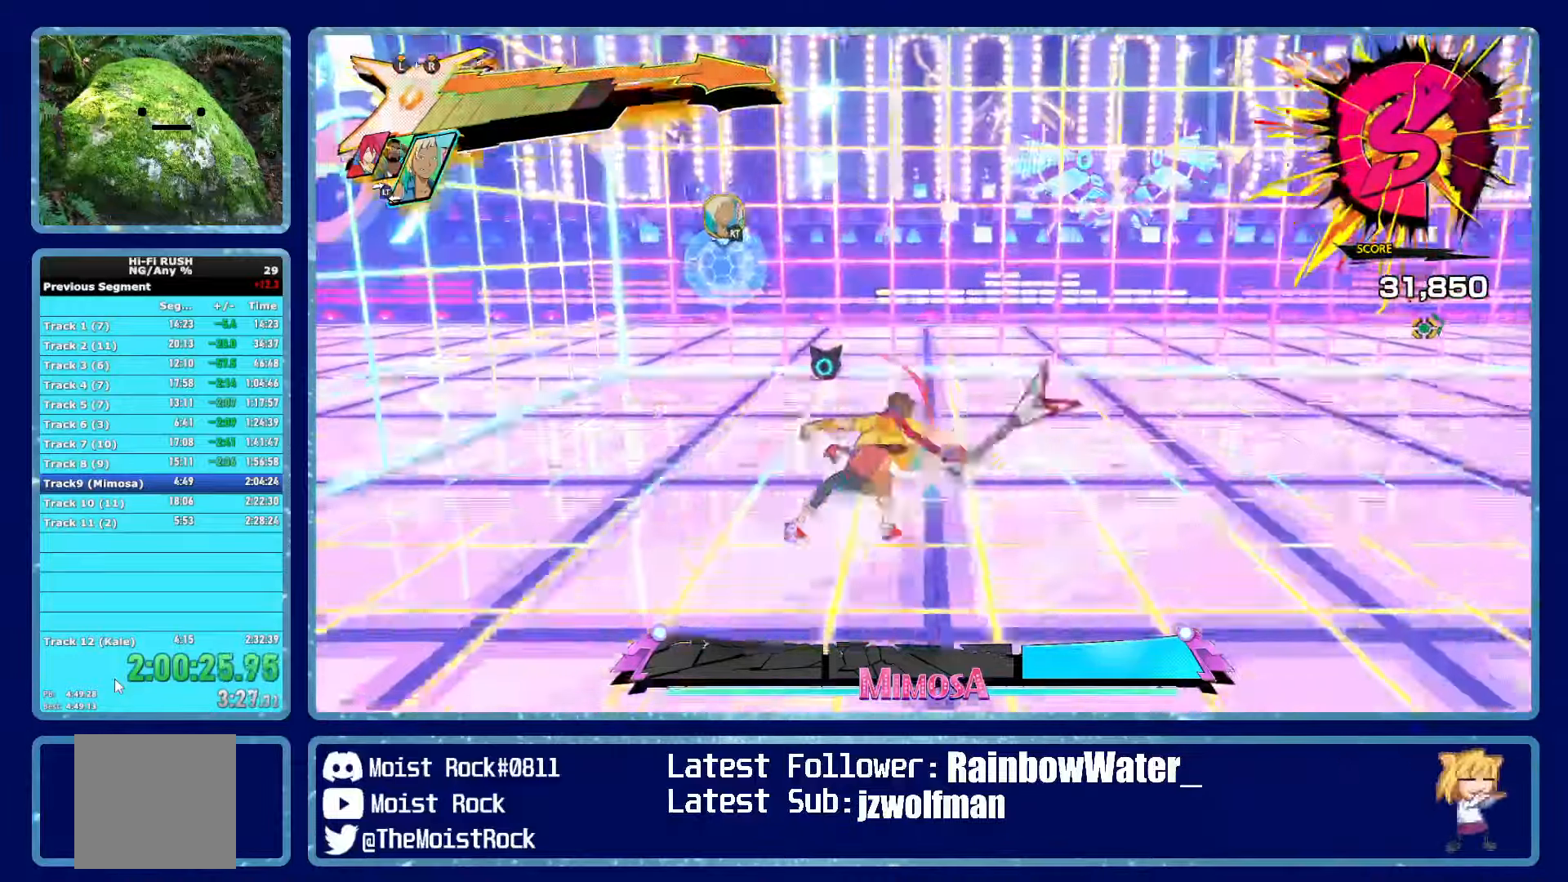
{"buttons": ["L2"], "left_stick": "right", "right_stick": "center"}
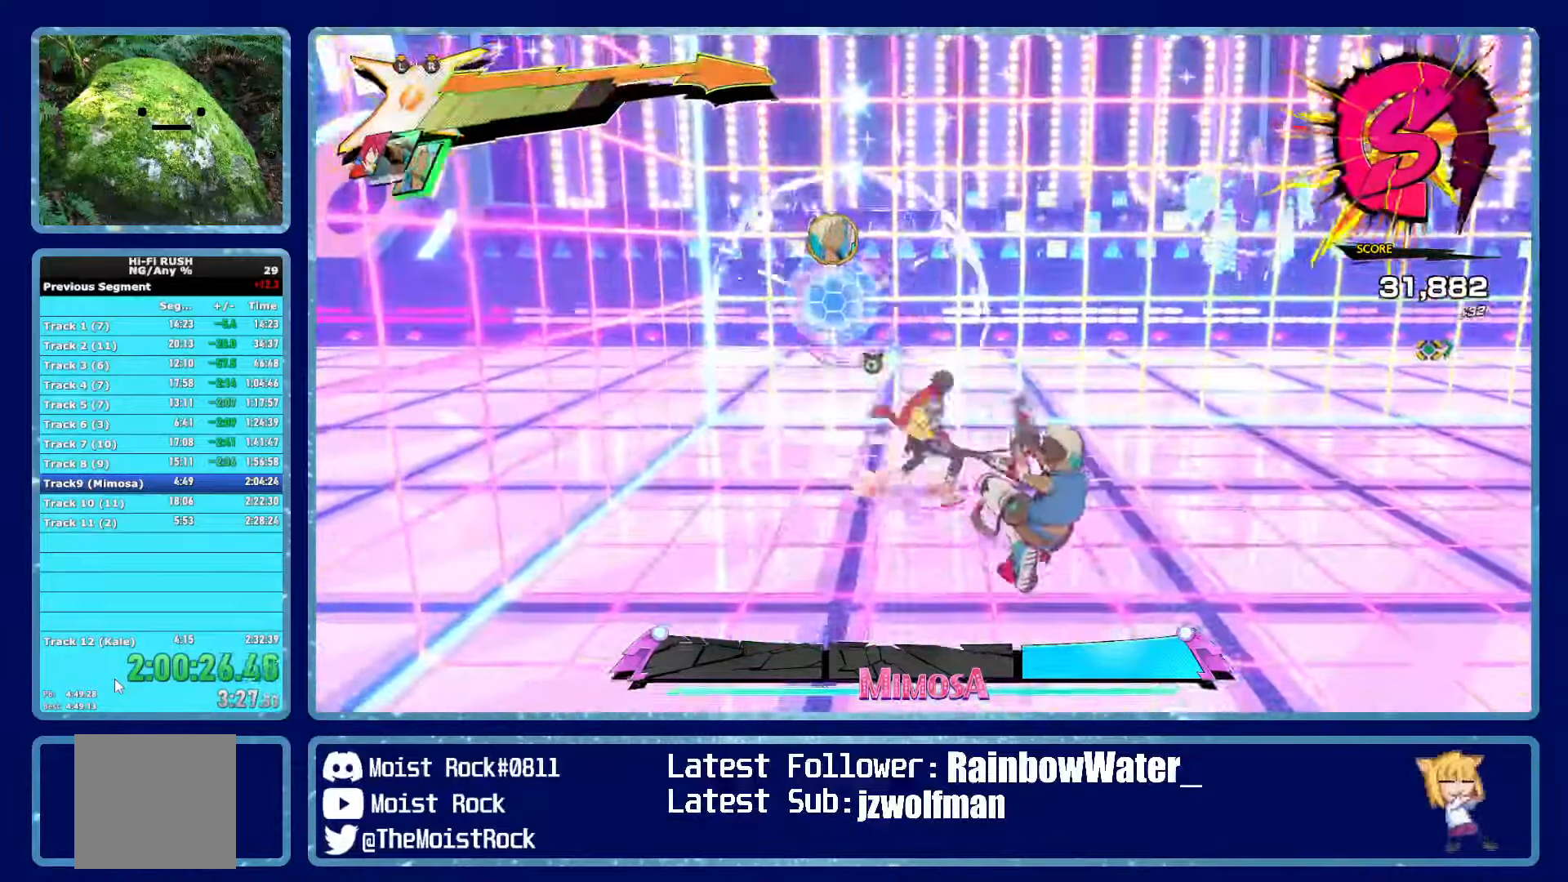
{"buttons": [], "left_stick": "right", "right_stick": "center", "events": [[16, "L2", "up"], [300, "R1", "down"], [400, "R1", "up"]]}
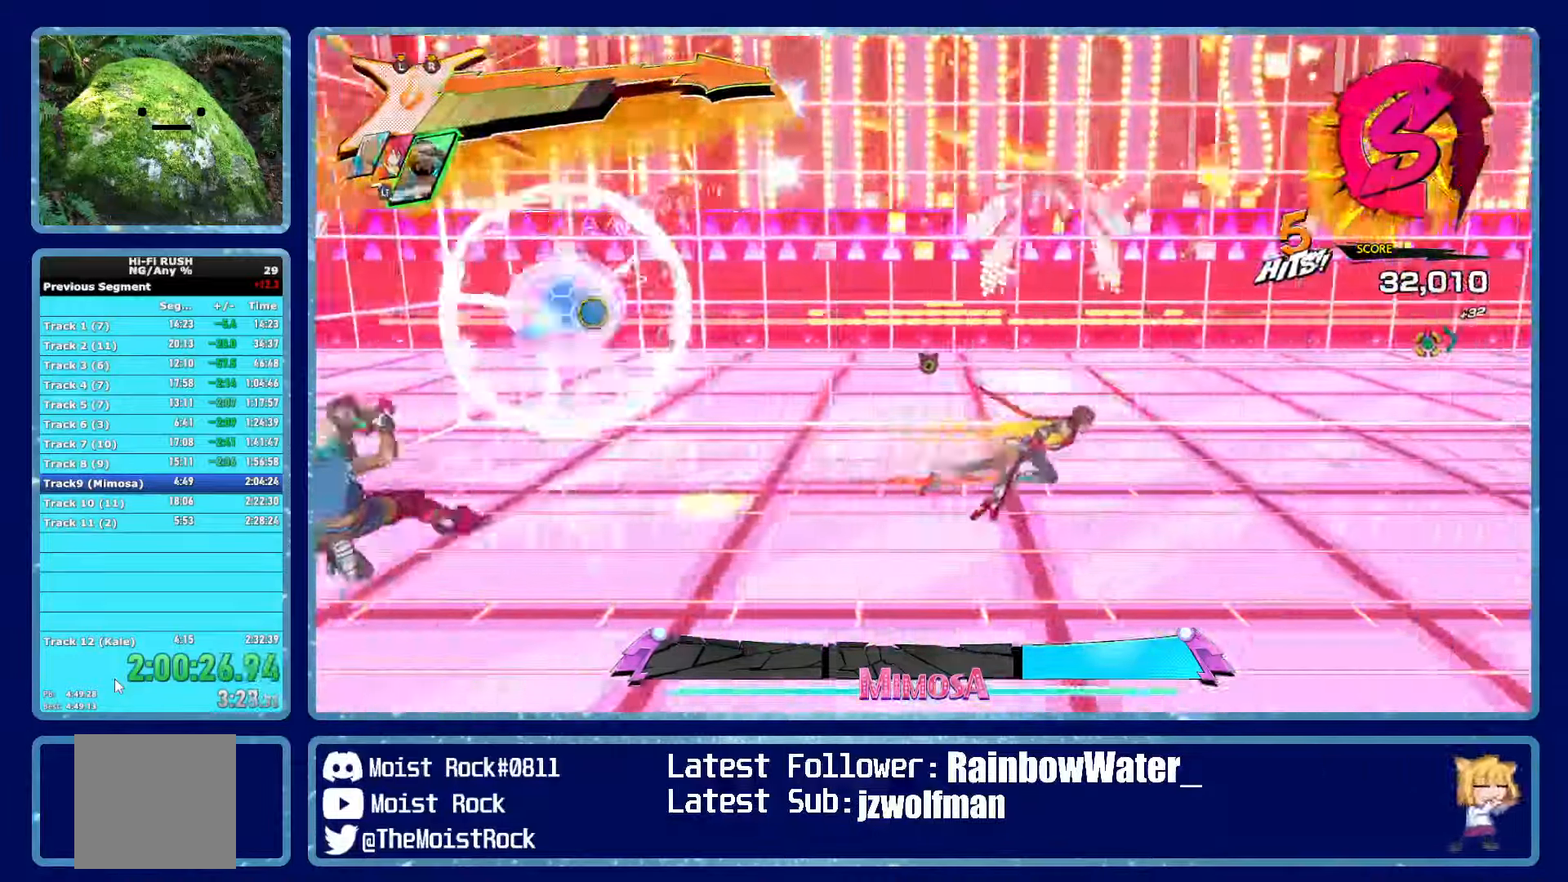
{"buttons": [], "left_stick": "up-right", "right_stick": "center", "events": [[116, "left_stick", "up-right"], [200, "R1", "down"], [333, "R1", "up"]]}
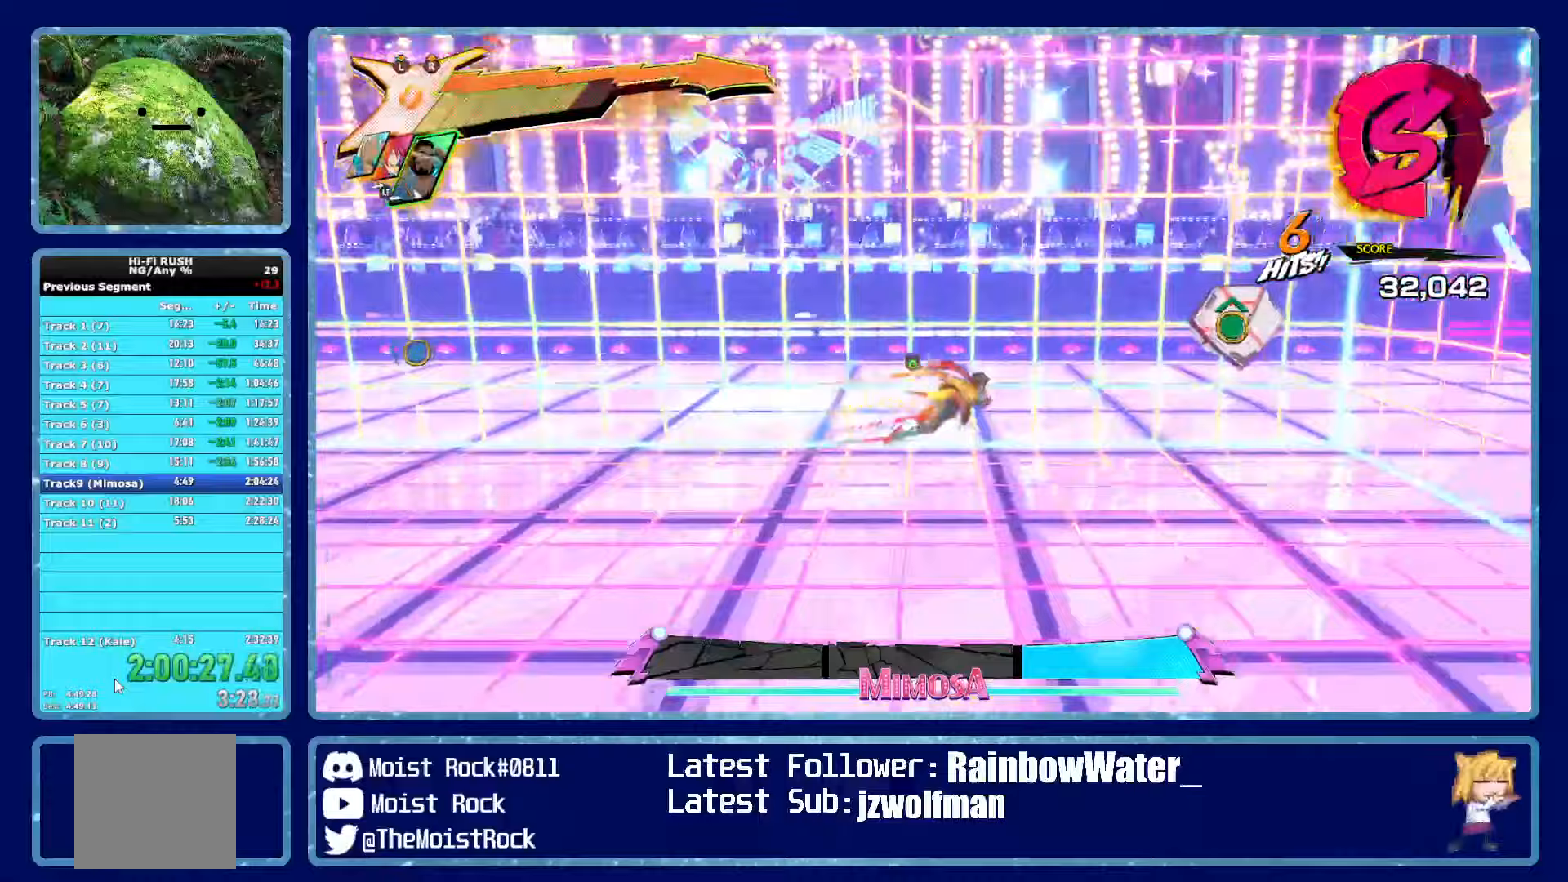
{"buttons": [], "left_stick": "left", "right_stick": "center", "events": [[183, "R2", "down"], [333, "R2", "up"], [500, "left_stick", "left"]]}
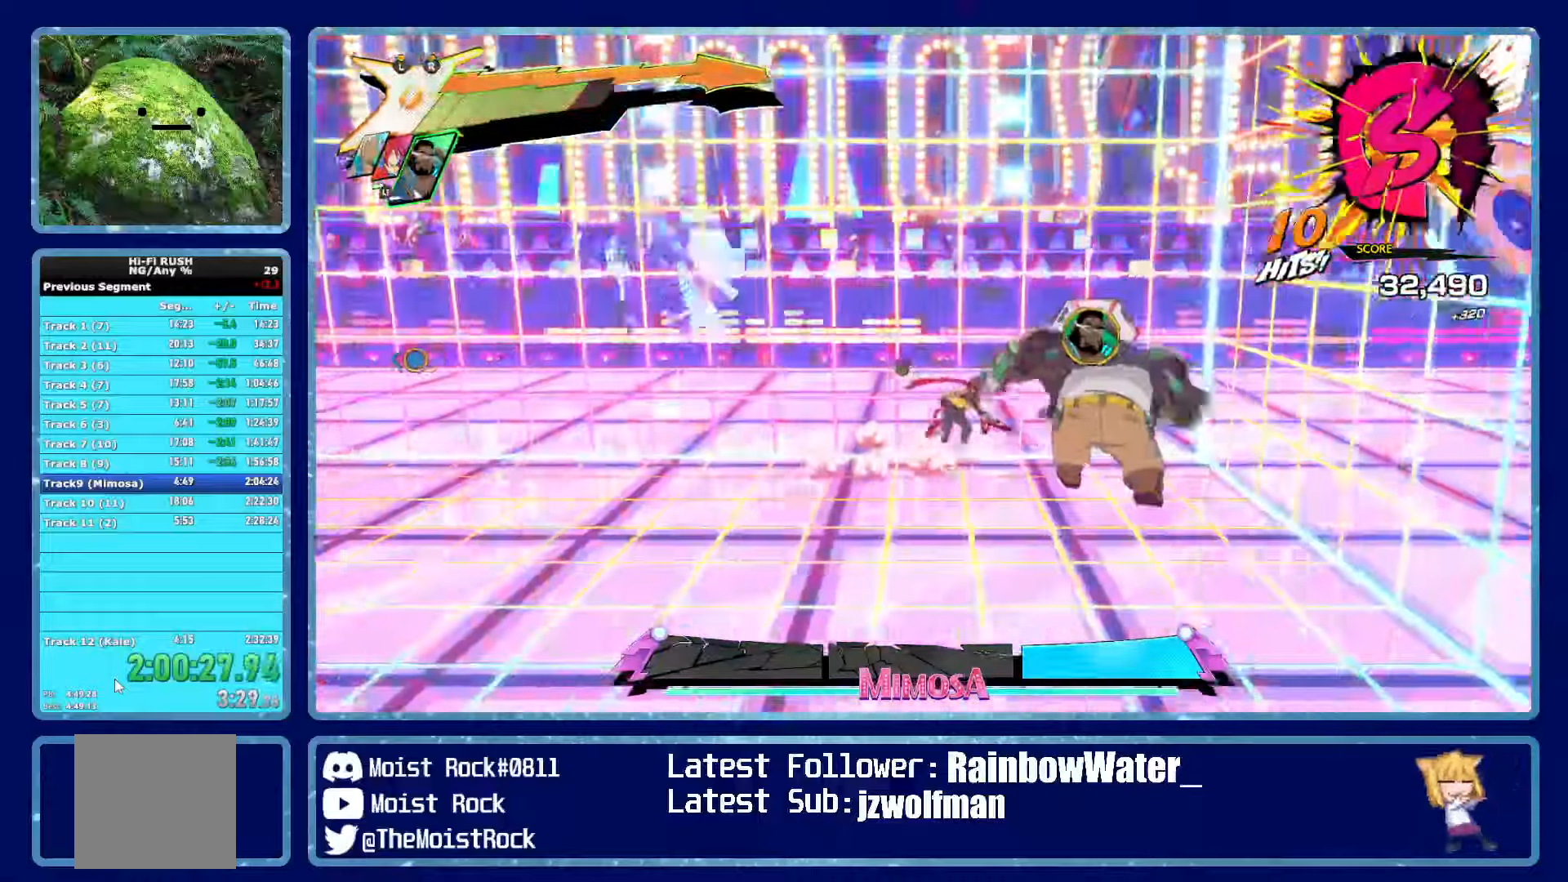
{"buttons": ["R1"], "left_stick": "left", "right_stick": "center", "events": [[417, "R1", "down"]]}
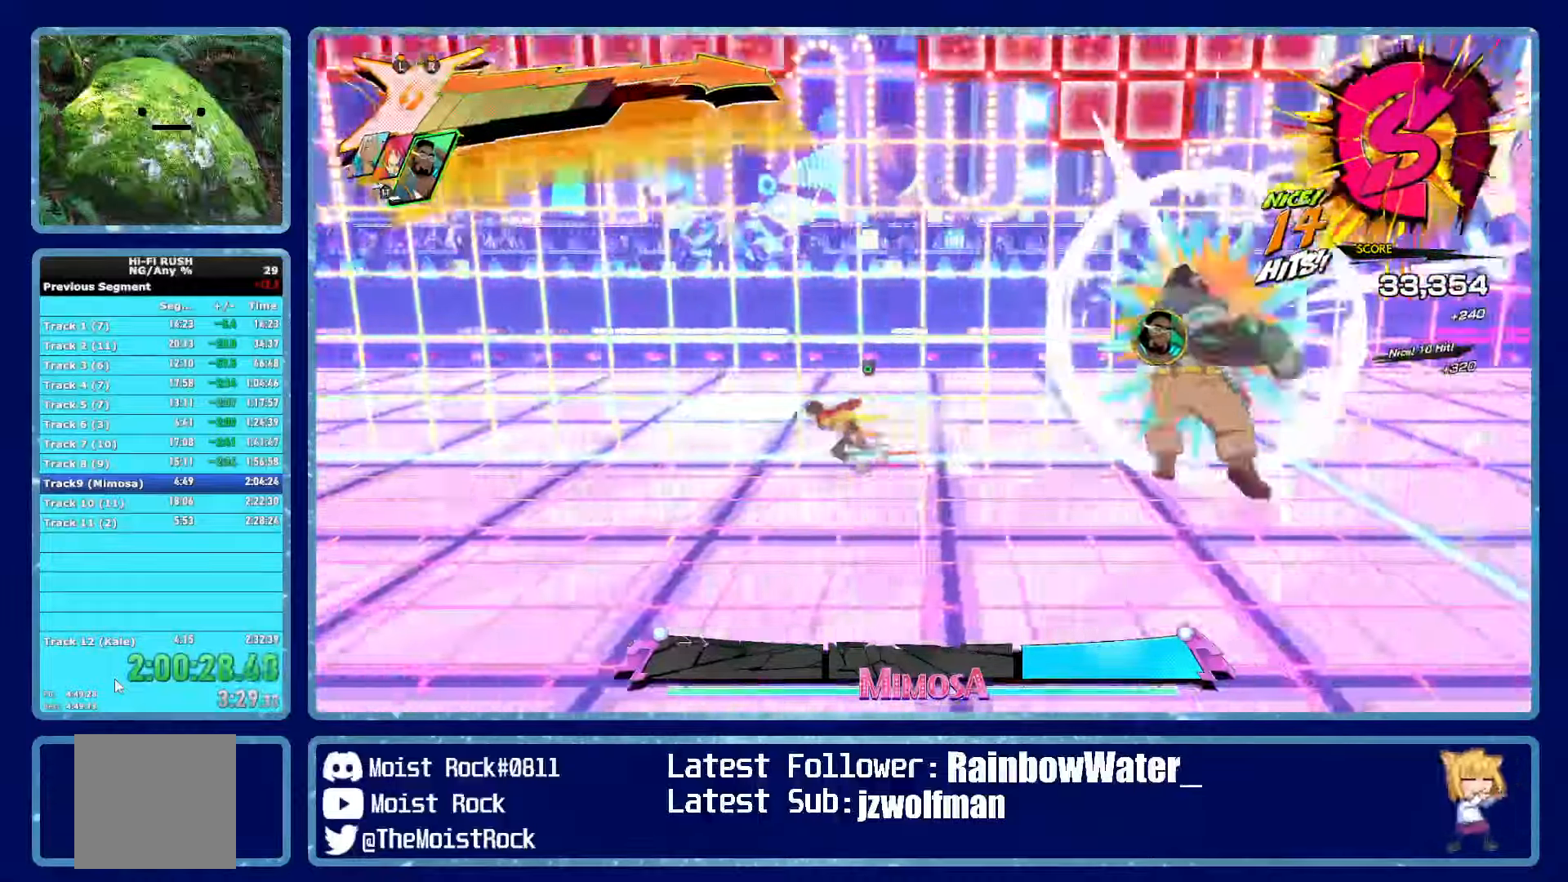
{"buttons": [], "left_stick": "left", "right_stick": "center", "events": [[17, "R1", "up"], [300, "R1", "down"], [417, "R1", "up"]]}
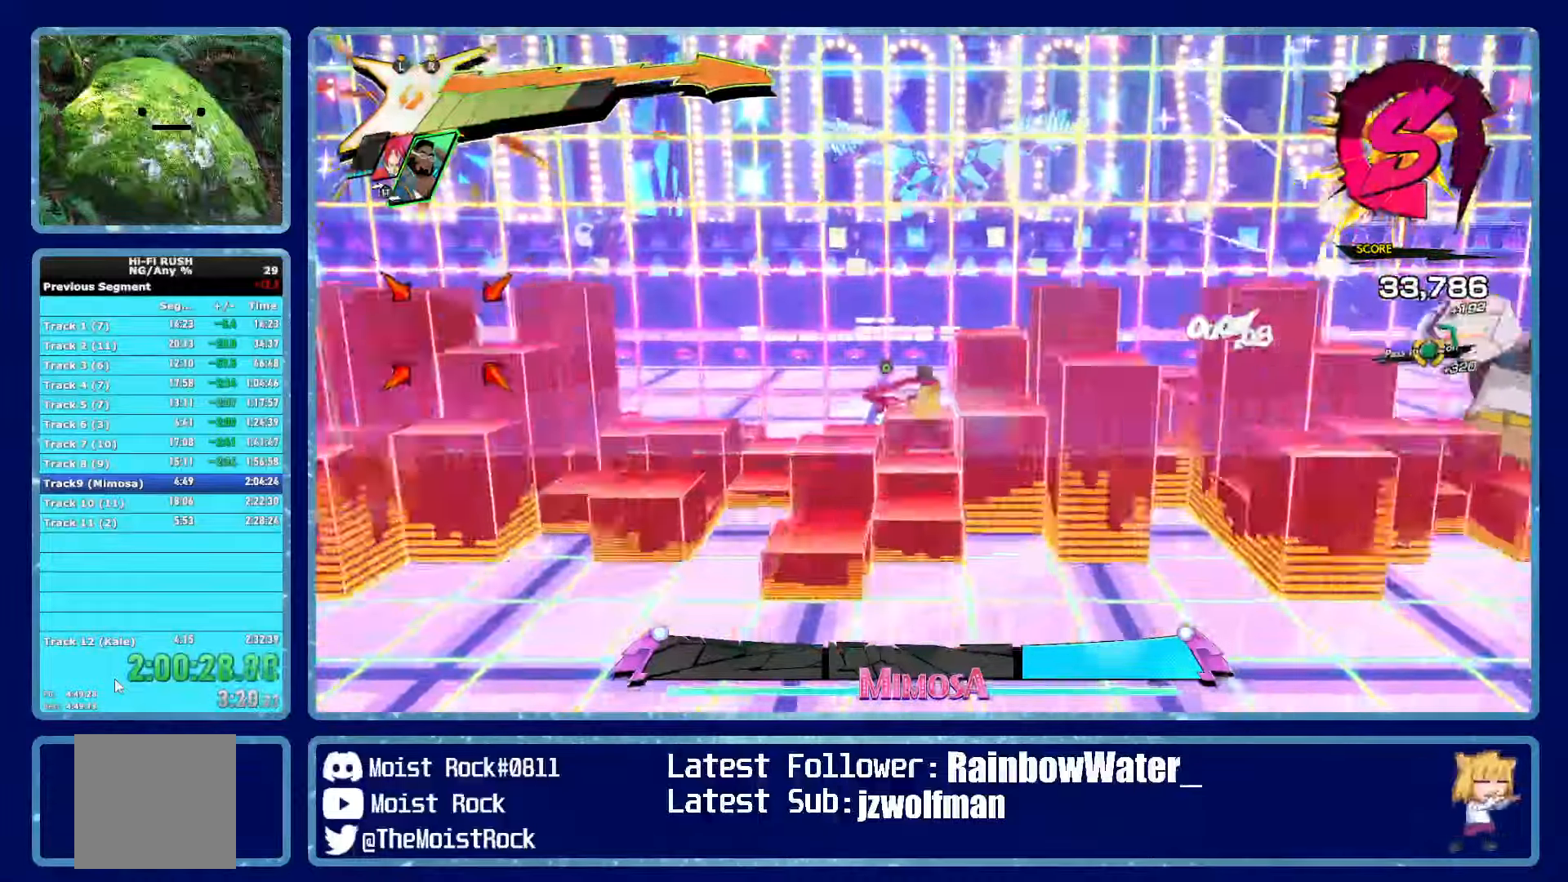
{"buttons": ["X"], "left_stick": "left", "right_stick": "center", "events": [[183, "R1", "down"], [350, "R1", "up"], [400, "X", "down"]]}
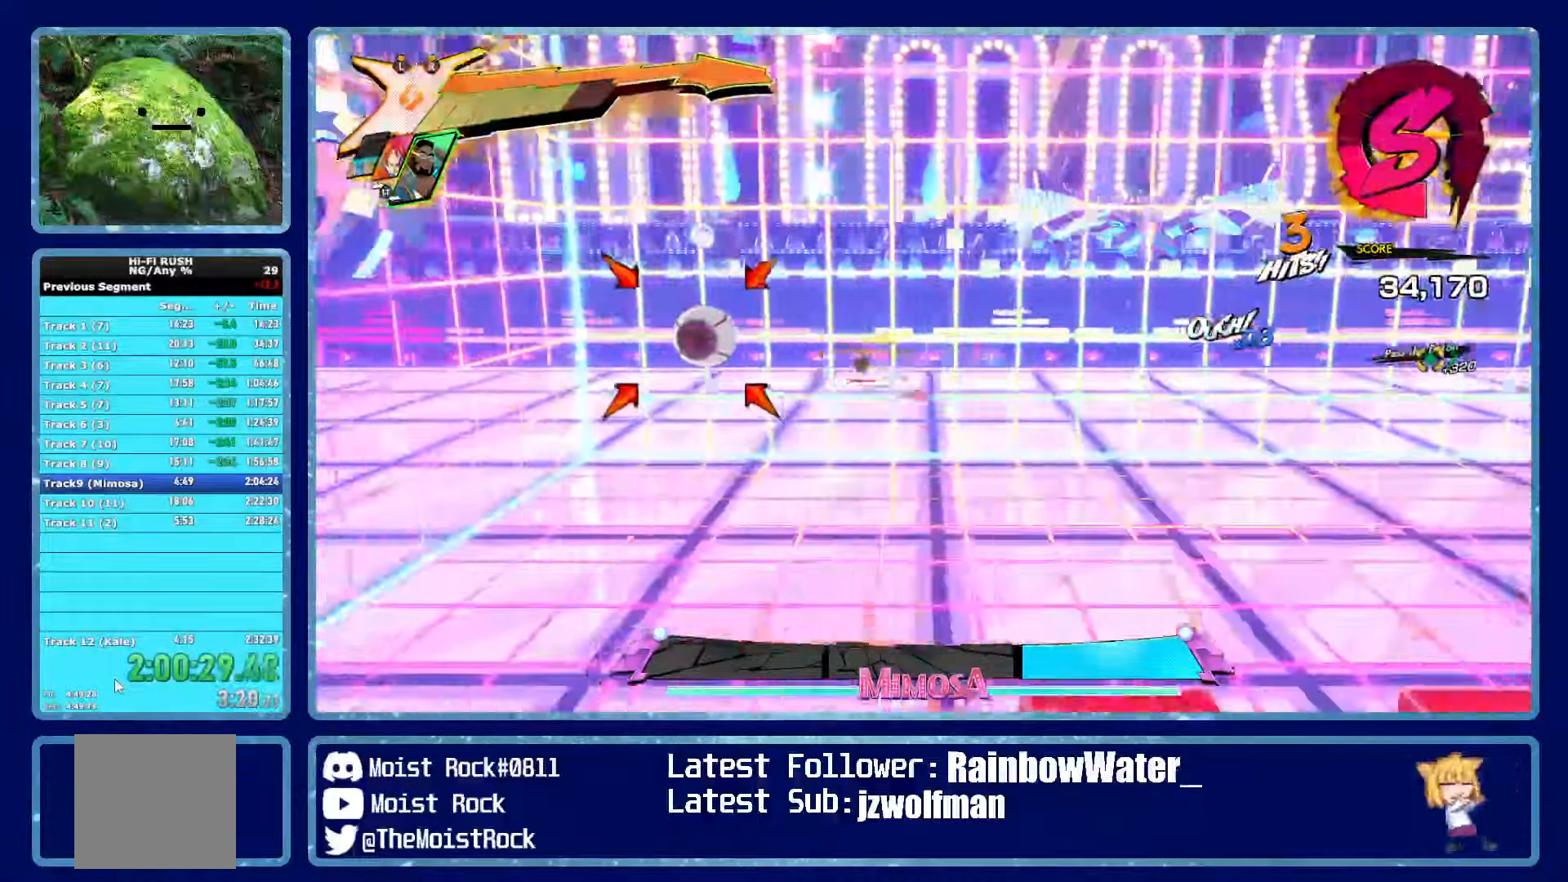
{"buttons": [], "left_stick": "up", "right_stick": "center", "events": [[17, "X", "up"], [100, "left_stick", "up-left"], [167, "X", "down"], [283, "X", "up"], [350, "left_stick", "up"]]}
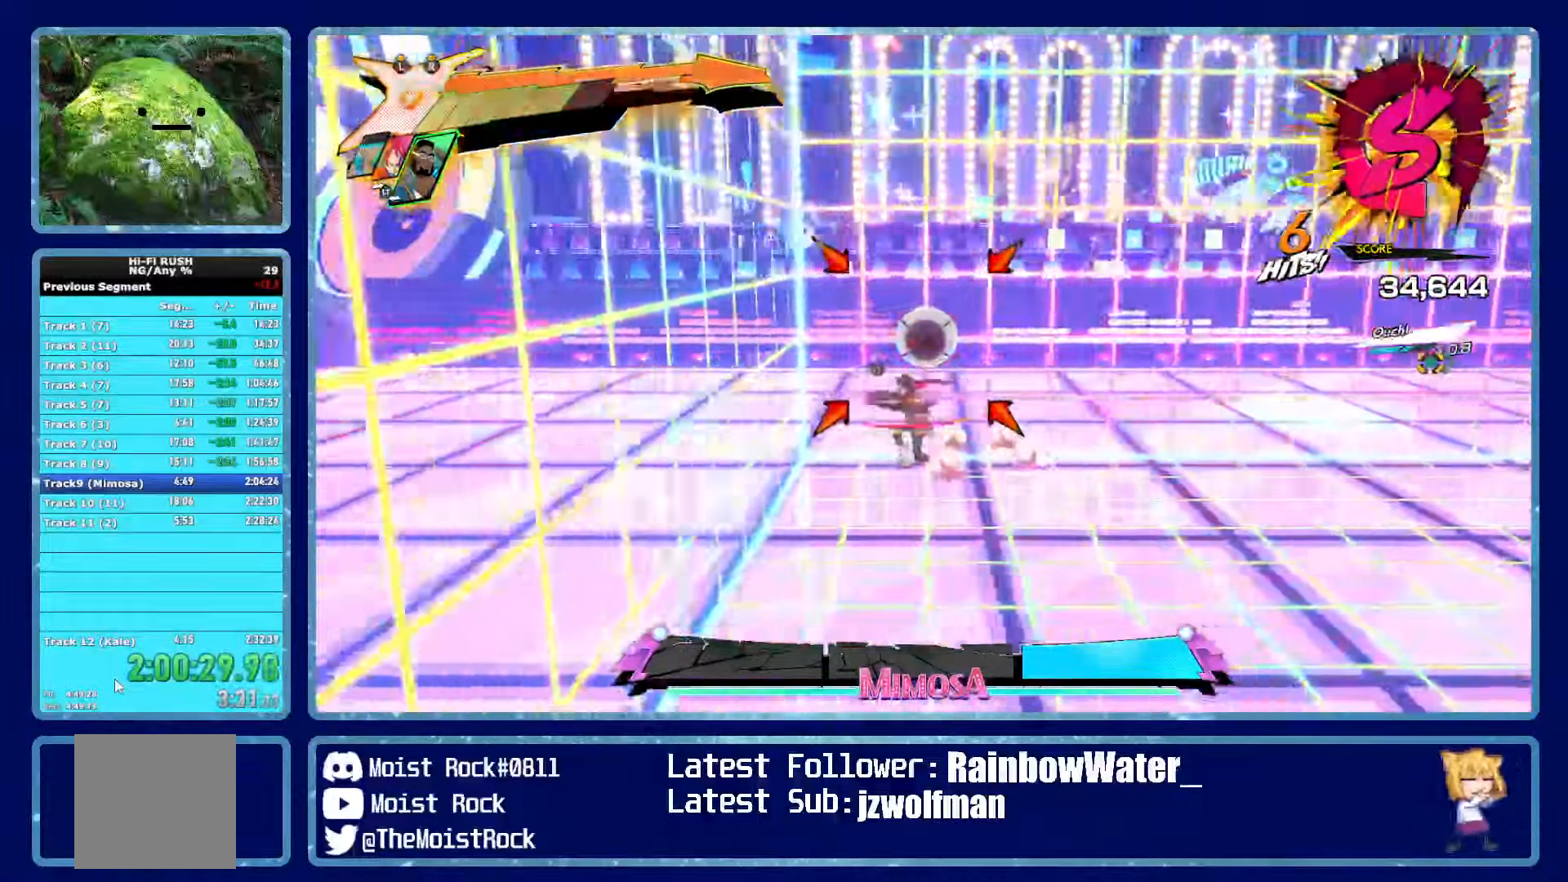
{"buttons": ["X"], "left_stick": "up", "right_stick": "center", "events": [[50, "X", "down"], [167, "X", "up"], [417, "X", "down"]]}
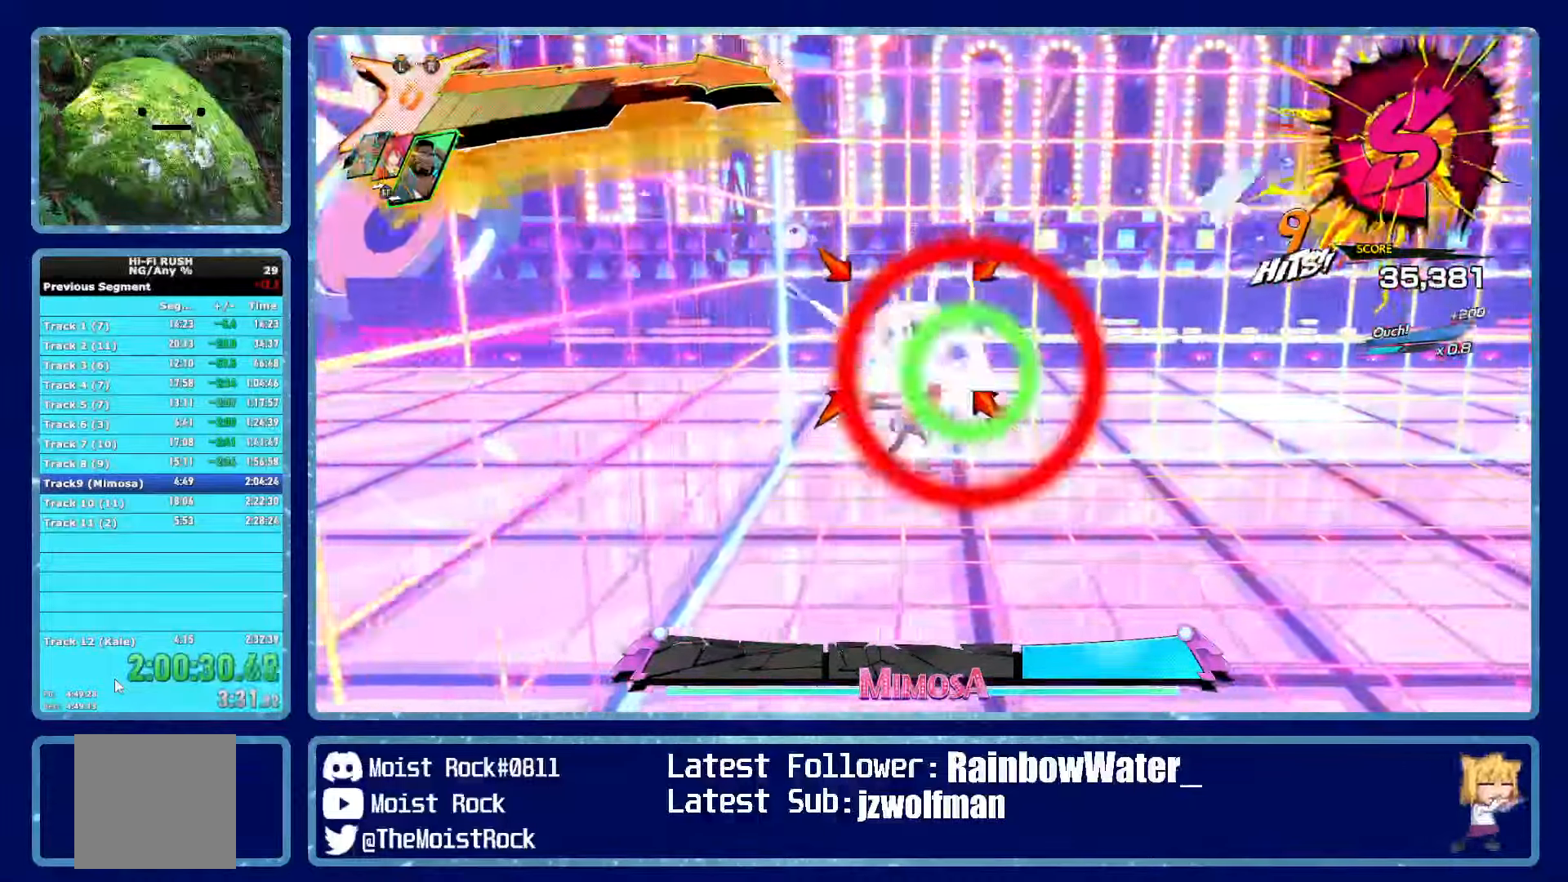
{"buttons": [], "left_stick": "up", "right_stick": "center", "events": [[17, "X", "up"], [300, "X", "down"], [417, "X", "up"]]}
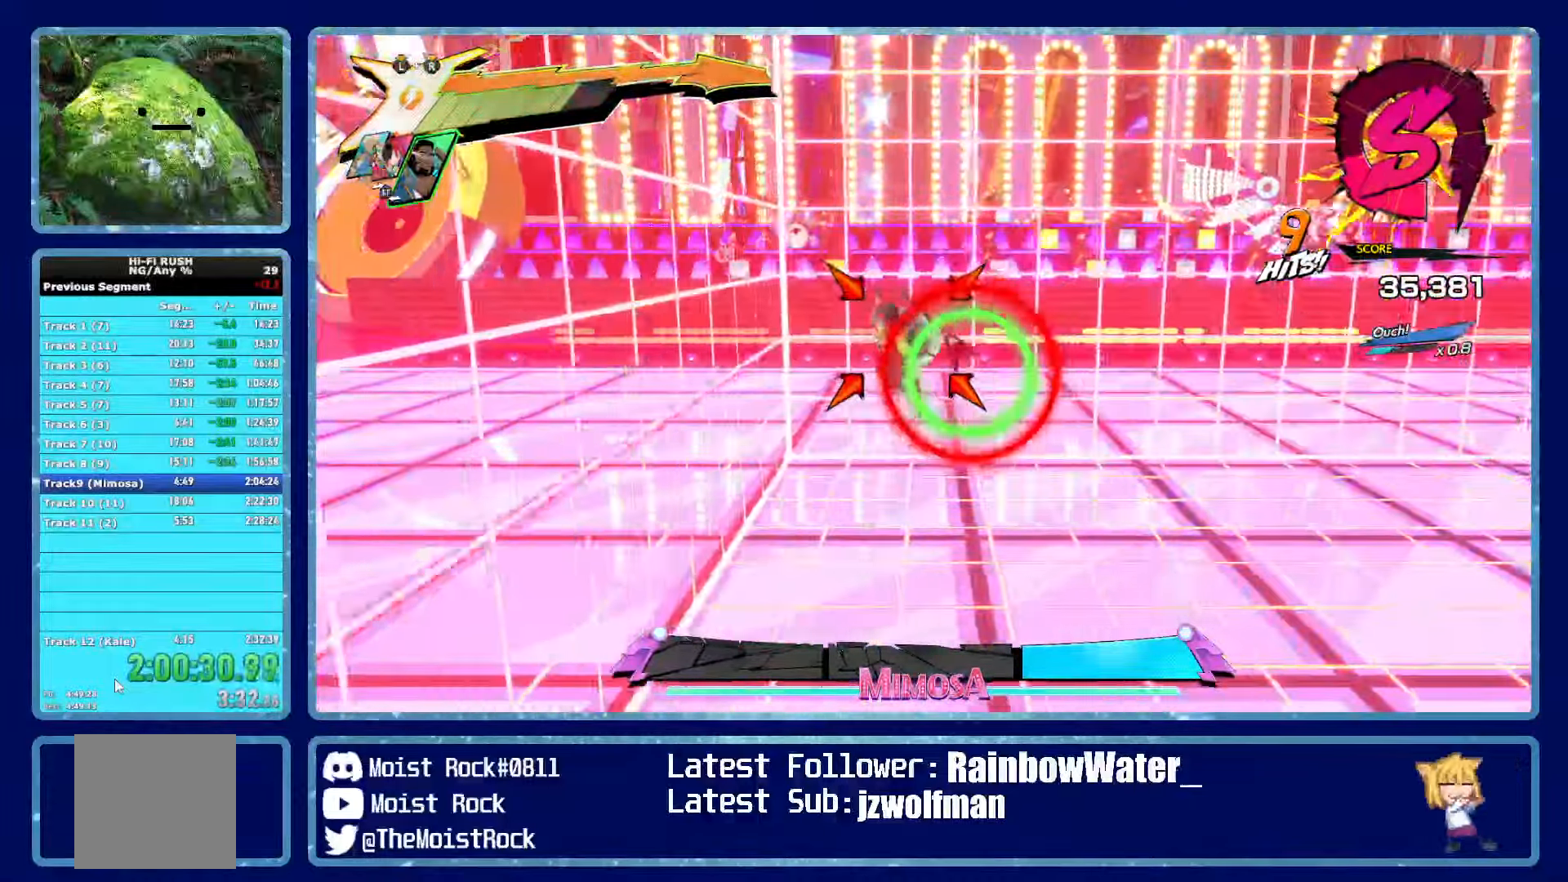
{"buttons": [], "left_stick": "up-right", "right_stick": "center", "events": [[150, "left_stick", "up-right"], [217, "X", "down"], [350, "R1", "down"], [350, "X", "up"], [450, "R1", "up"]]}
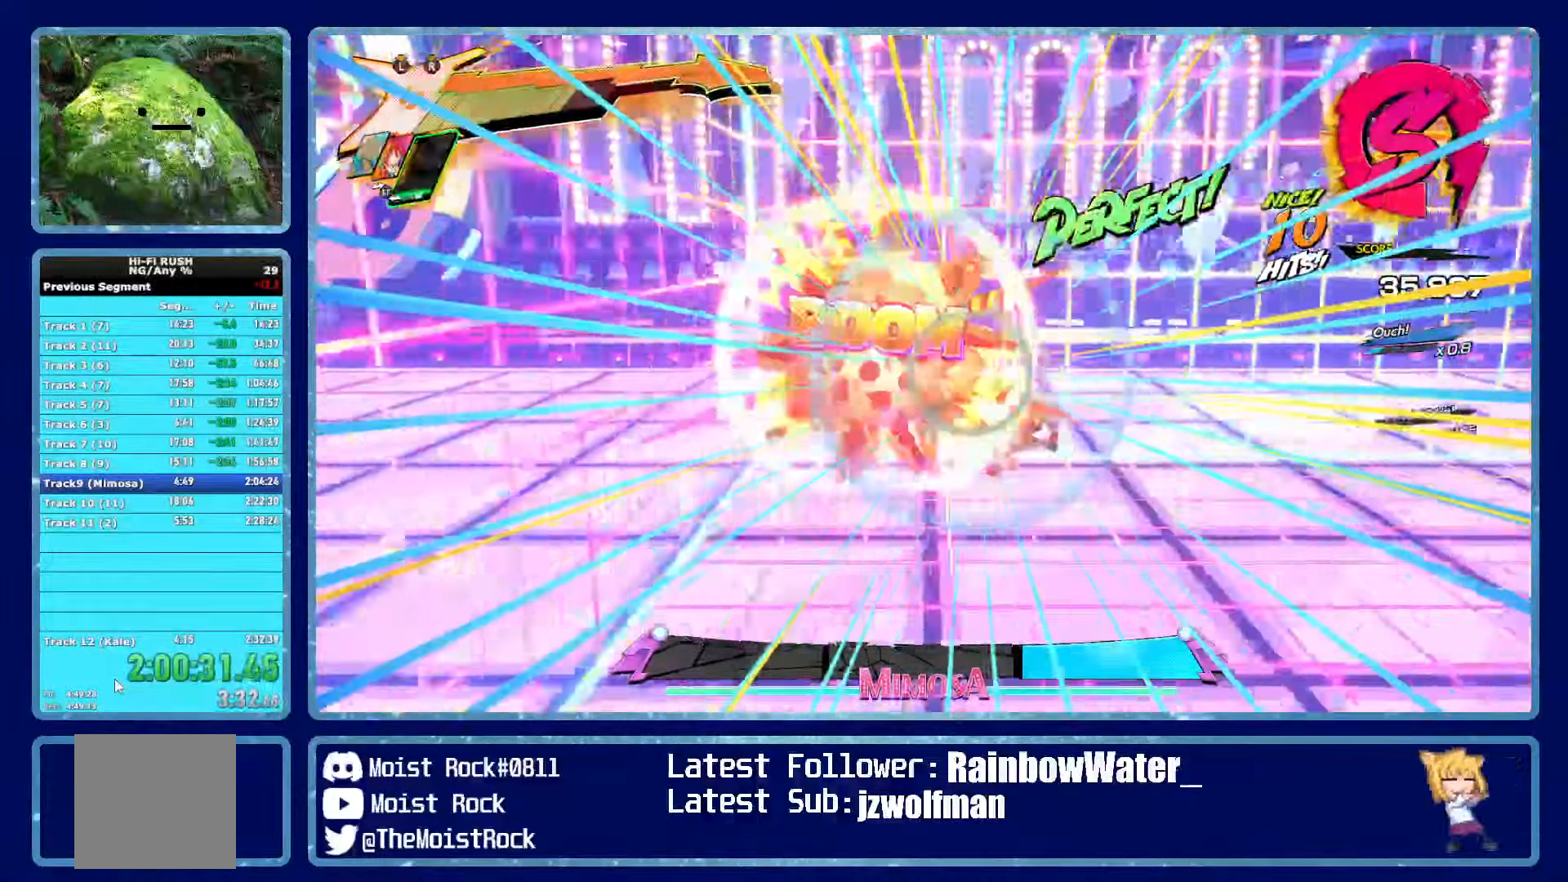
{"buttons": [], "left_stick": "right", "right_stick": "center", "events": [[17, "left_stick", "right"], [183, "R1", "down"], [300, "R1", "up"]]}
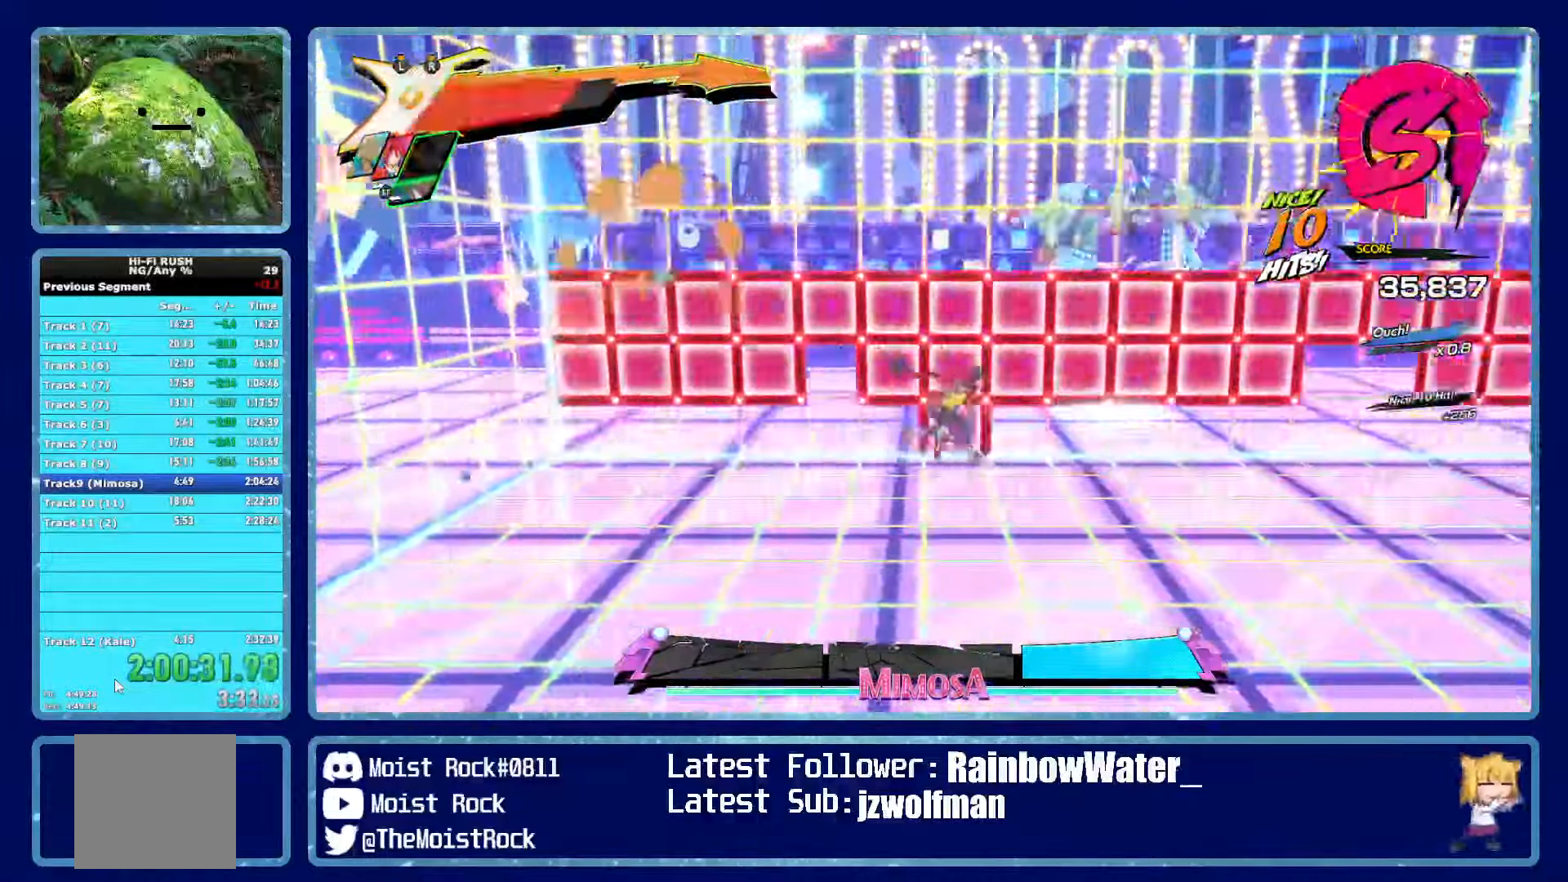
{"buttons": [], "left_stick": "right", "right_stick": "center", "events": [[17, "R1", "down"], [133, "R1", "up"], [400, "R1", "down"], [500, "R1", "up"]]}
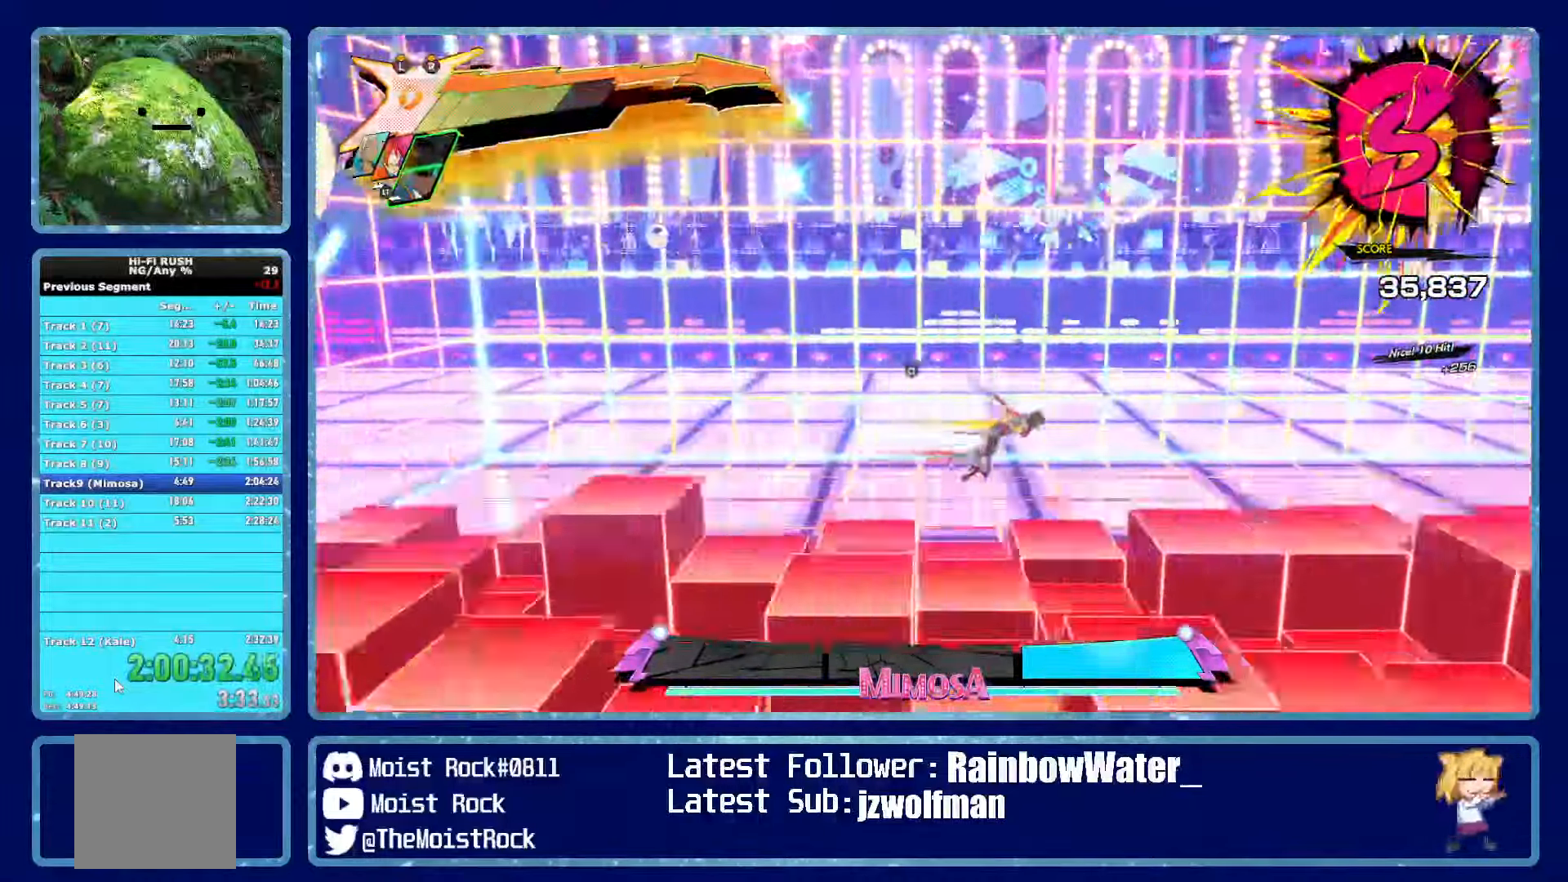
{"buttons": ["X"], "left_stick": "right", "right_stick": "center", "events": [[317, "R1", "down"], [434, "R1", "up"], [434, "X", "down"]]}
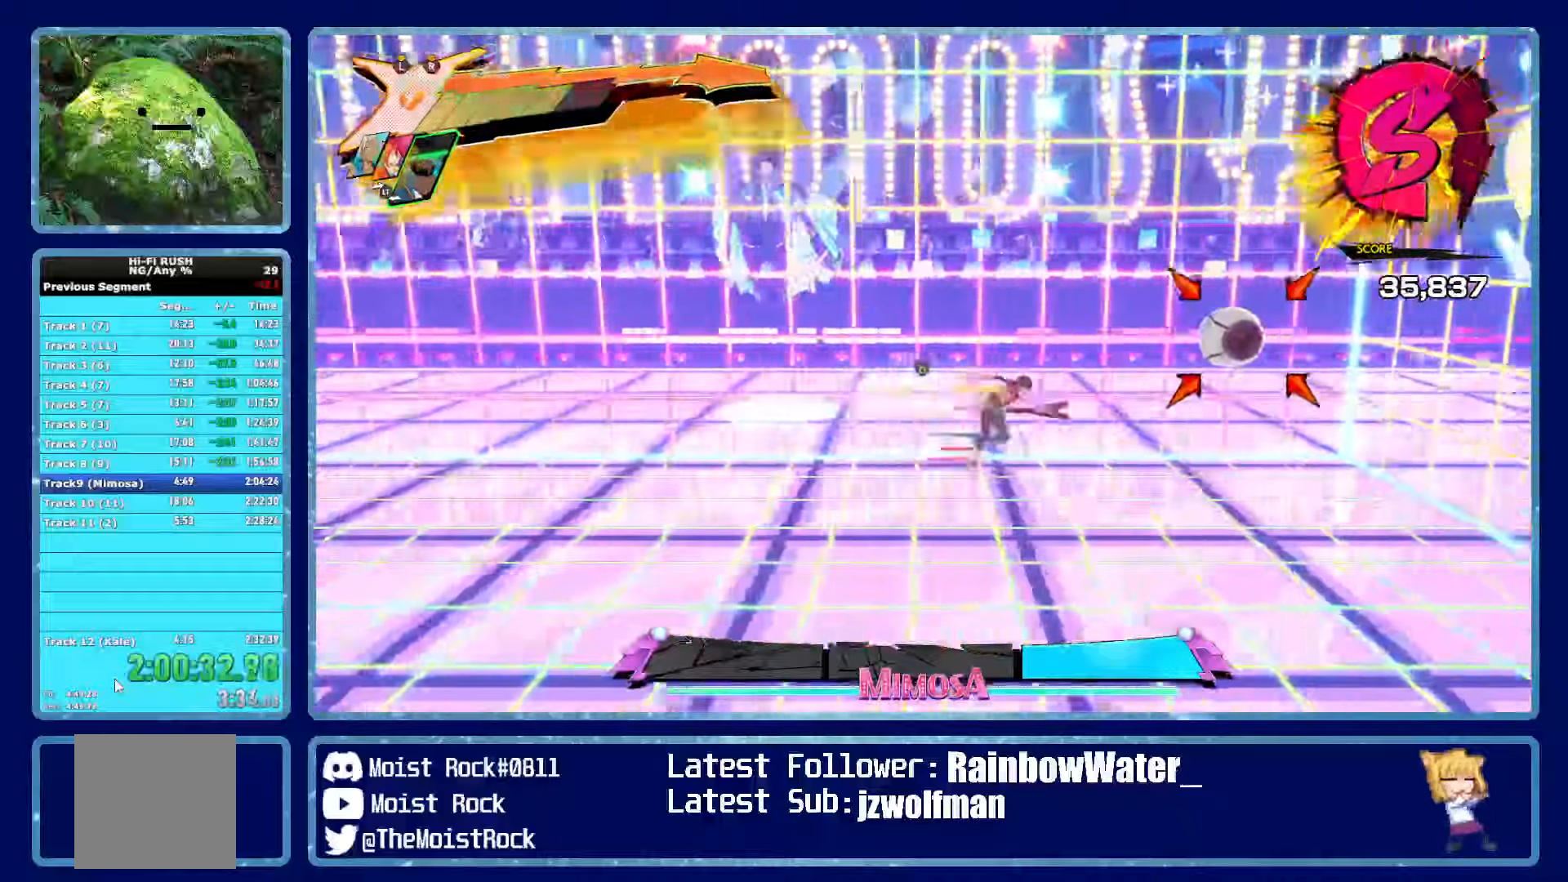
{"buttons": [], "left_stick": "up-right", "right_stick": "center", "events": [[17, "X", "up"], [317, "X", "down"], [334, "left_stick", "up-right"], [450, "X", "up"]]}
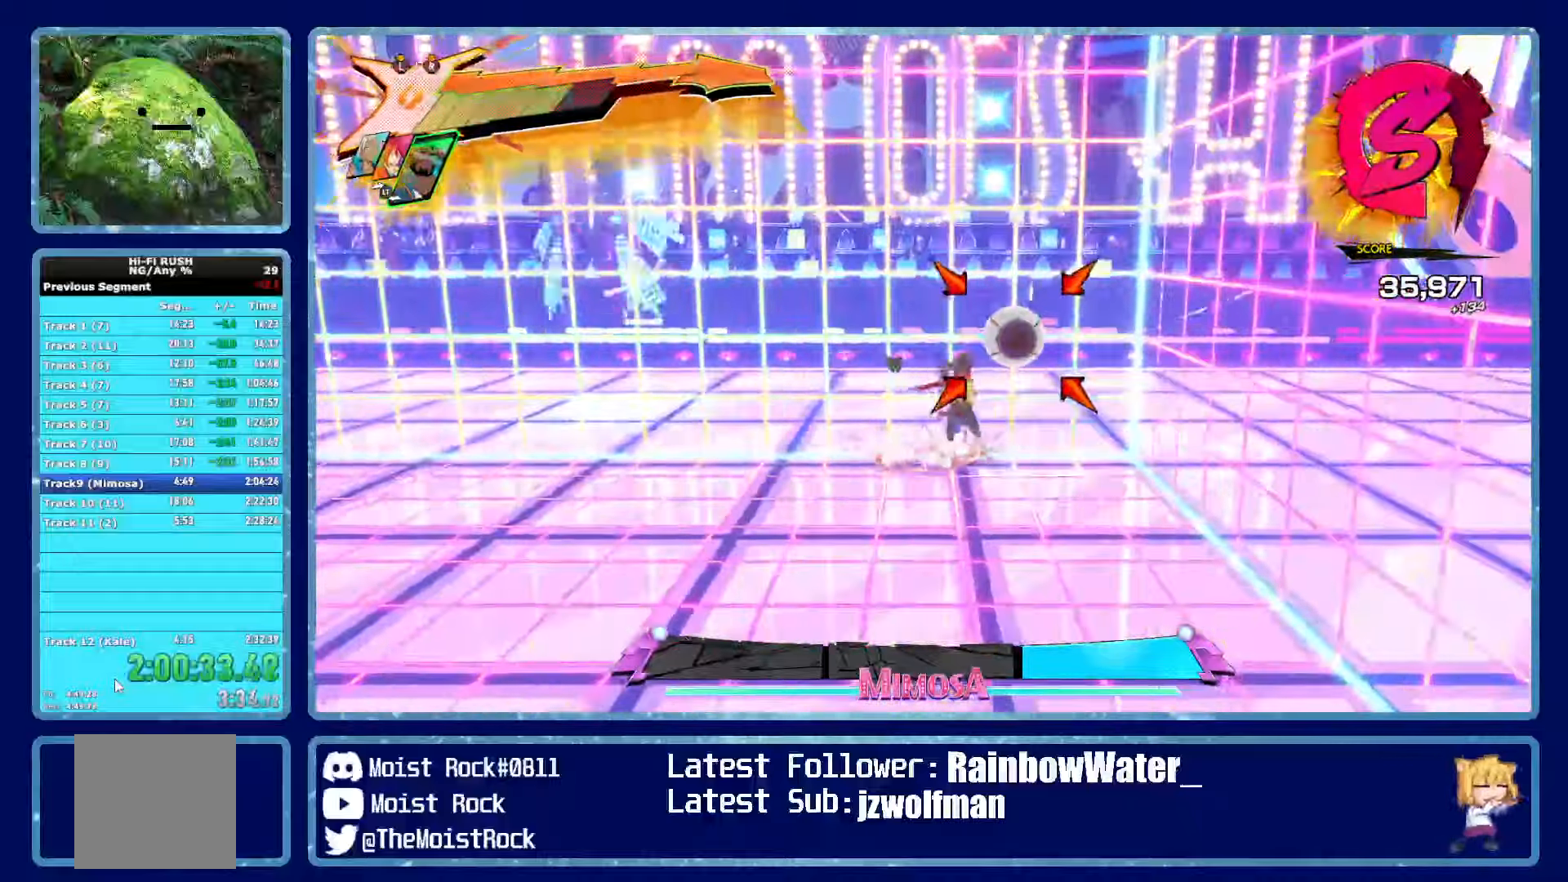
{"buttons": [], "left_stick": "up", "right_stick": "center", "events": [[200, "X", "down"], [234, "left_stick", "up"], [334, "X", "up"]]}
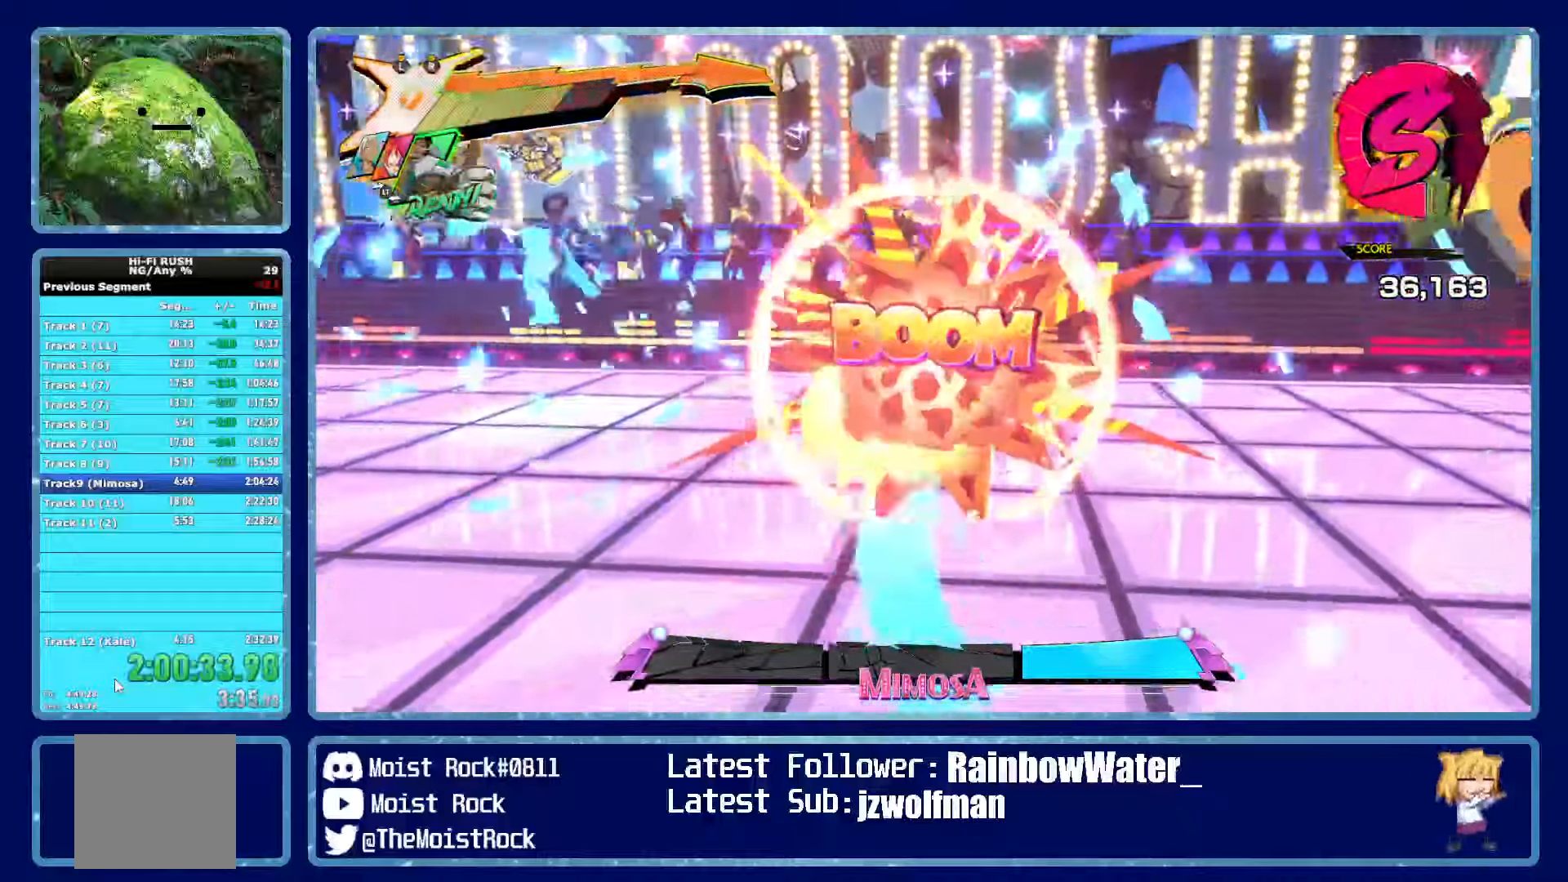
{"buttons": [], "left_stick": "up", "right_stick": "center", "events": [[67, "X", "down"], [100, "R1", "down"], [117, "X", "up"], [217, "R1", "up"]]}
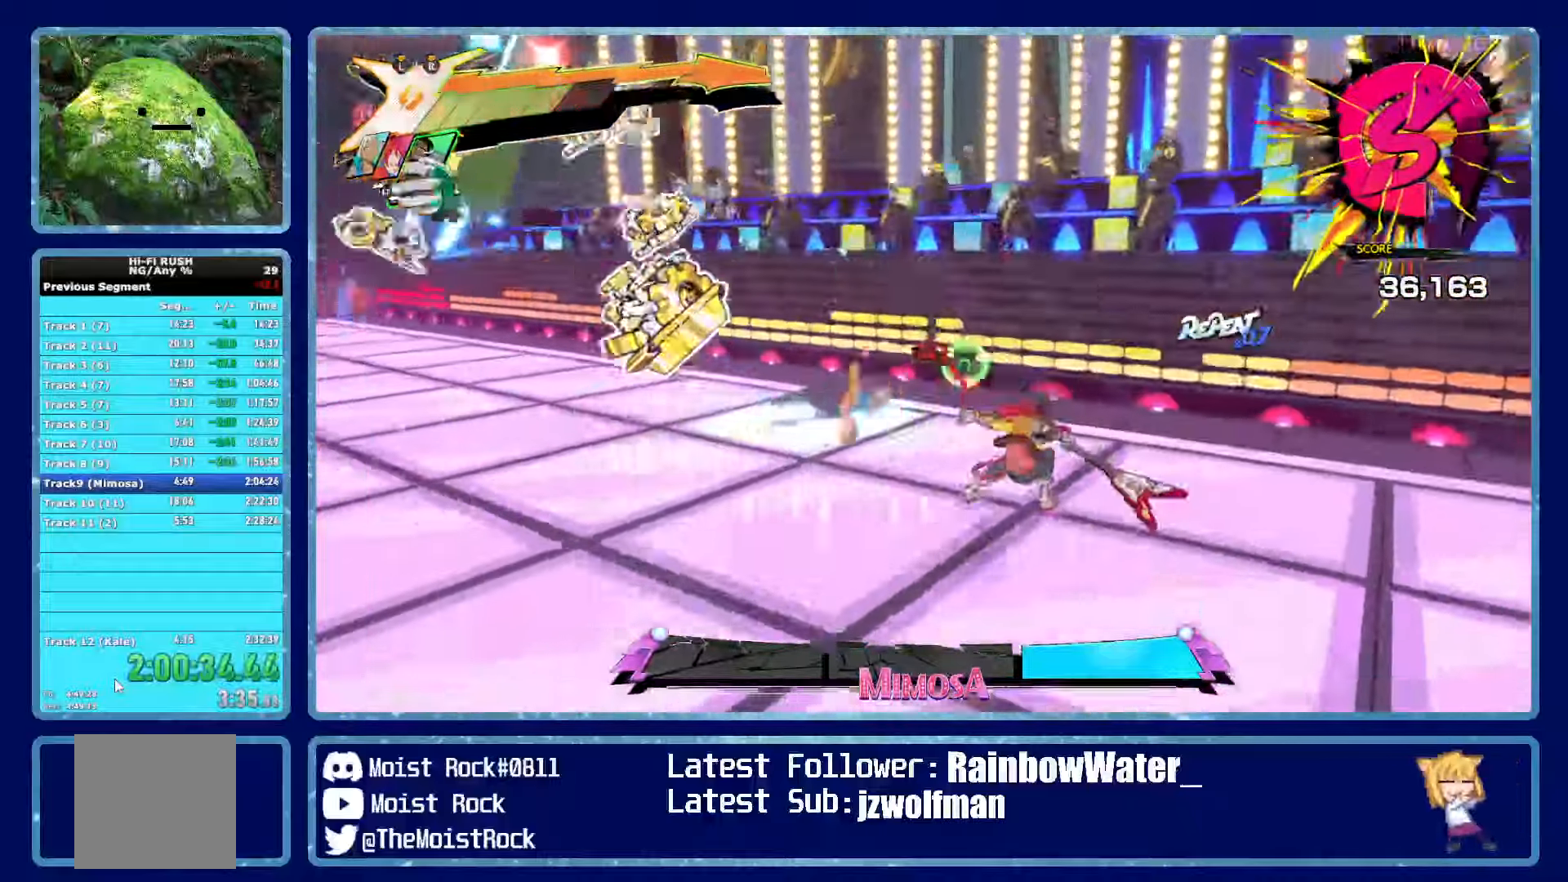
{"buttons": ["Y", "R2"], "left_stick": "up", "right_stick": "center", "events": [[17, "R2", "down"], [467, "Y", "down"]]}
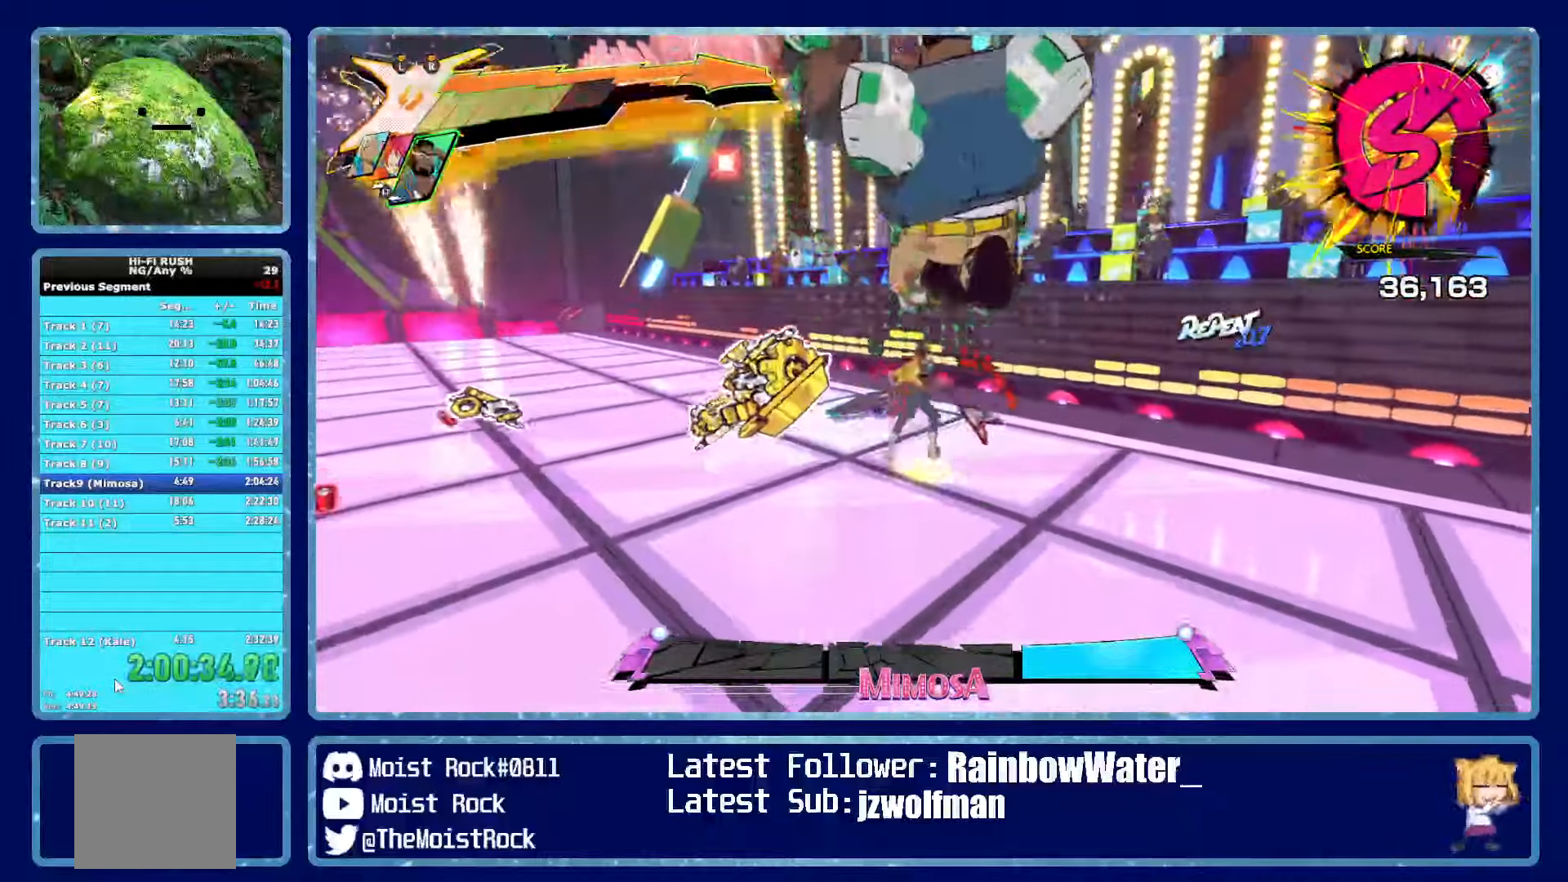
{"buttons": ["R2"], "left_stick": "up", "right_stick": "center", "events": [[34, "Y", "up"]]}
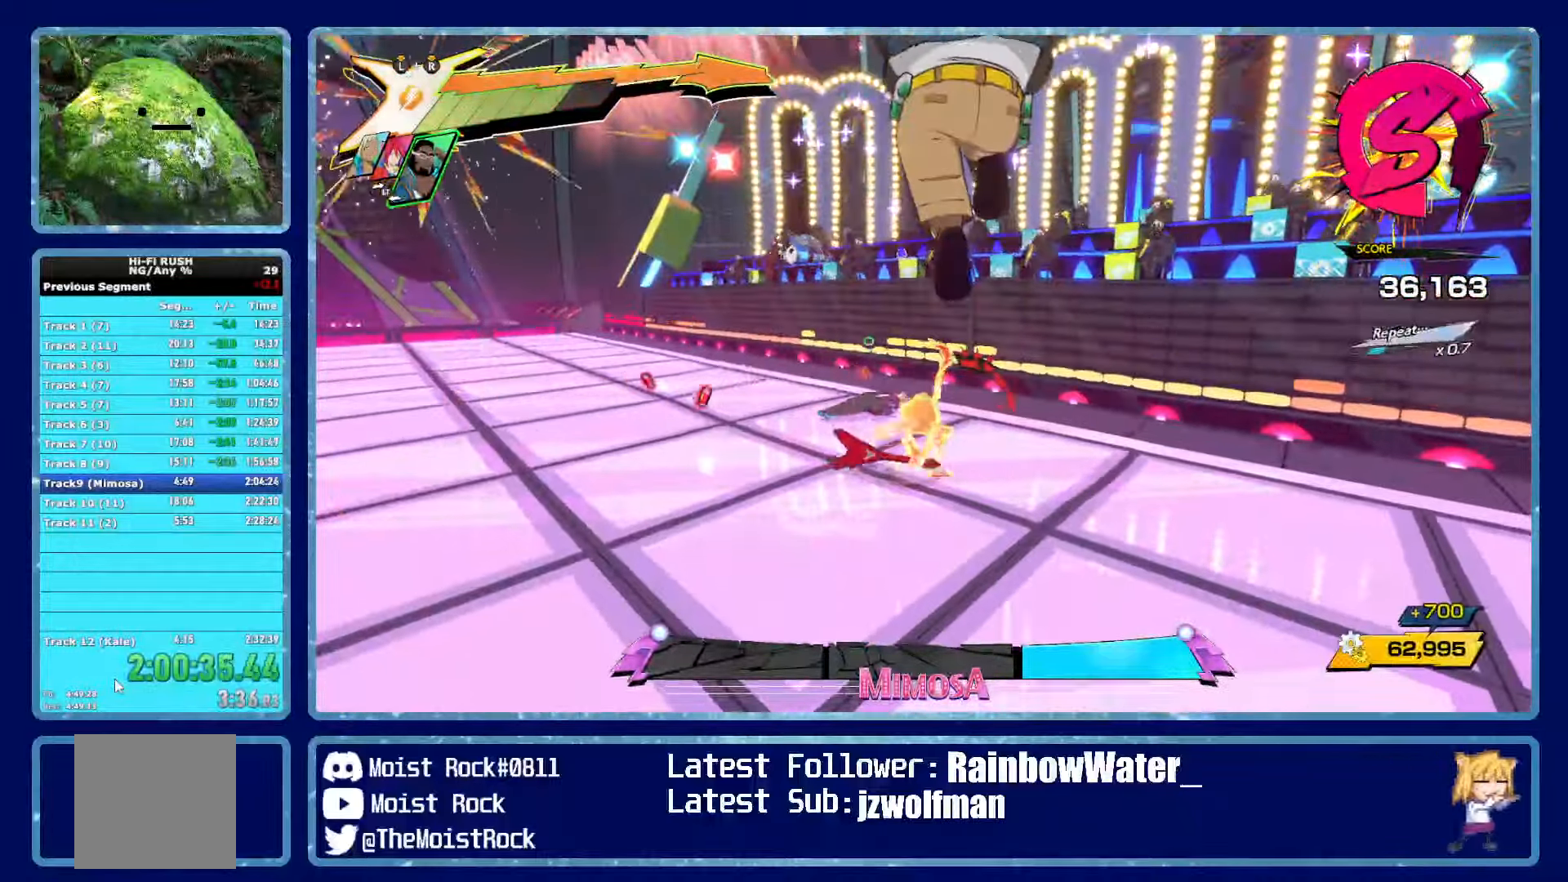
{"buttons": ["R2"], "left_stick": "up", "right_stick": "center", "events": [[217, "X", "down"], [317, "X", "up"]]}
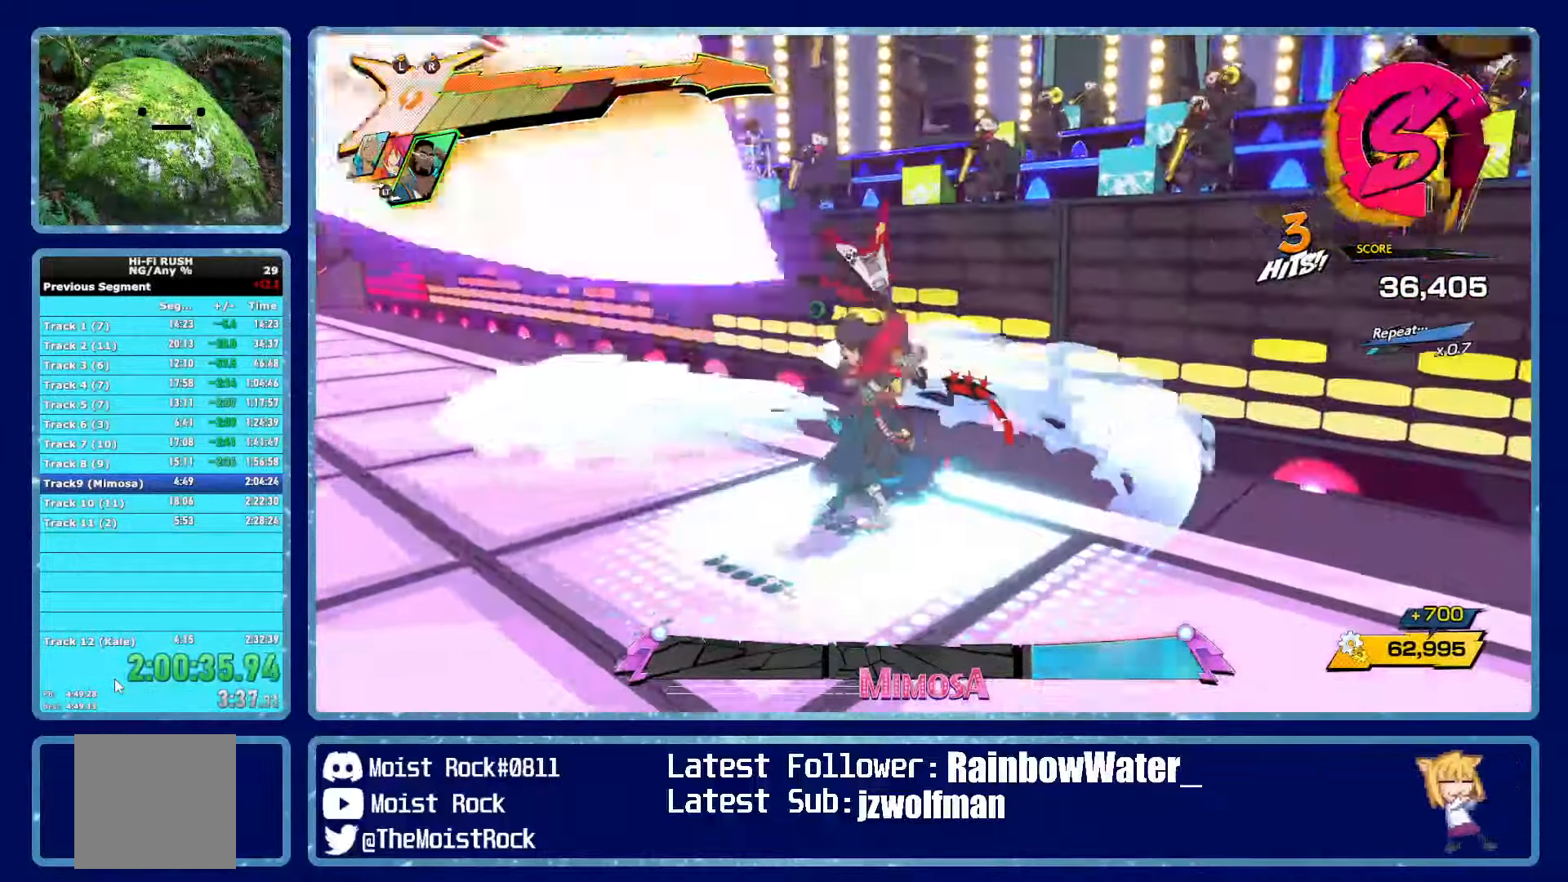
{"buttons": ["R2"], "left_stick": "up", "right_stick": "down"}
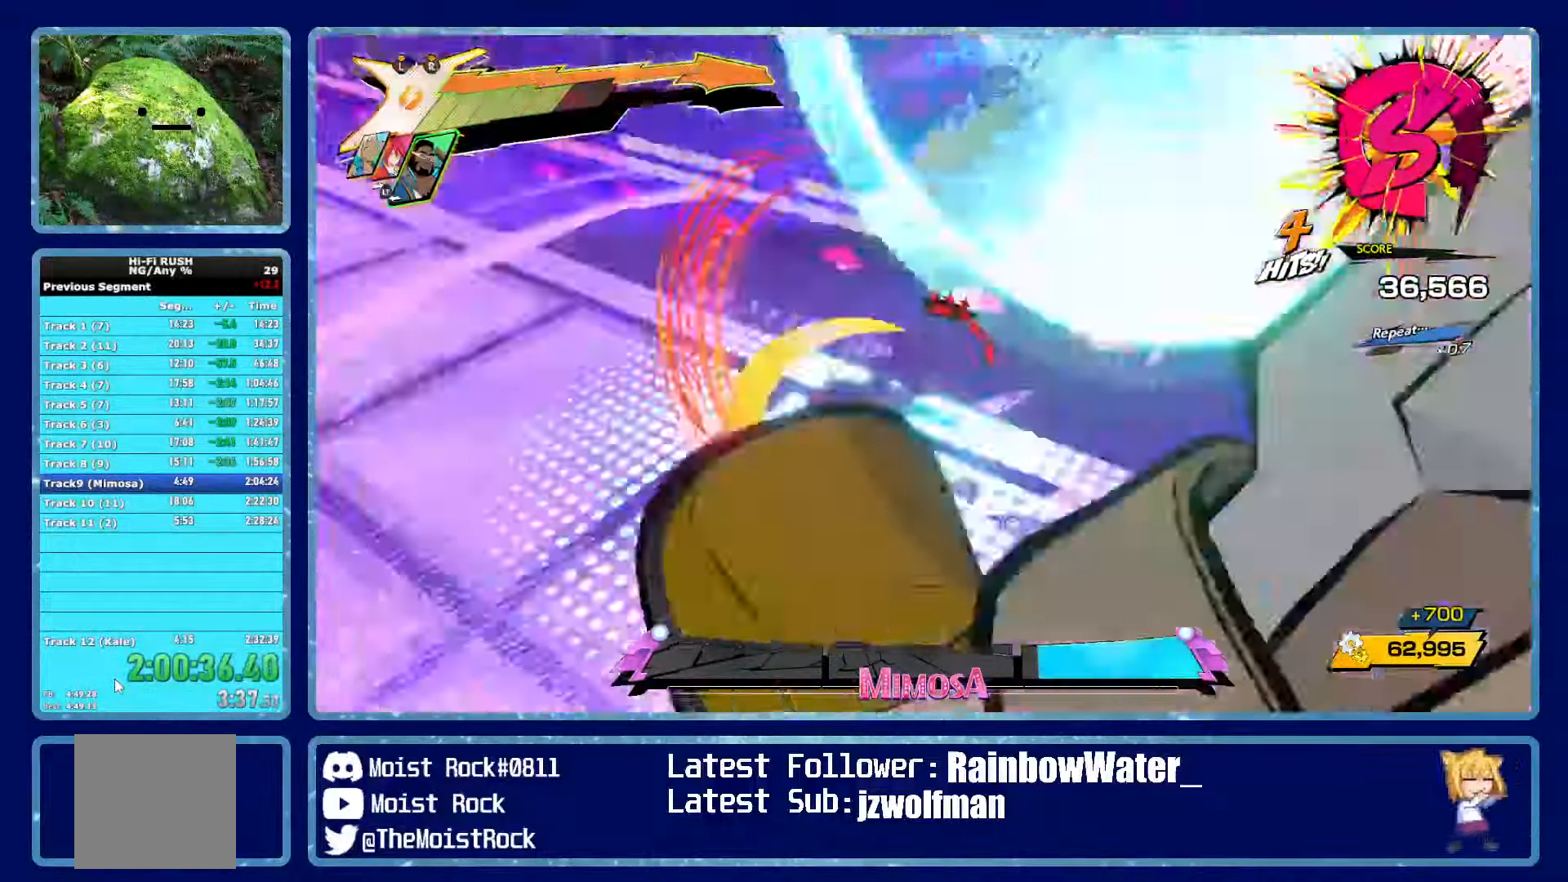
{"buttons": ["R2"], "left_stick": "up-right", "right_stick": "center", "events": [[134, "right_stick", "center"], [367, "left_stick", "up-right"]]}
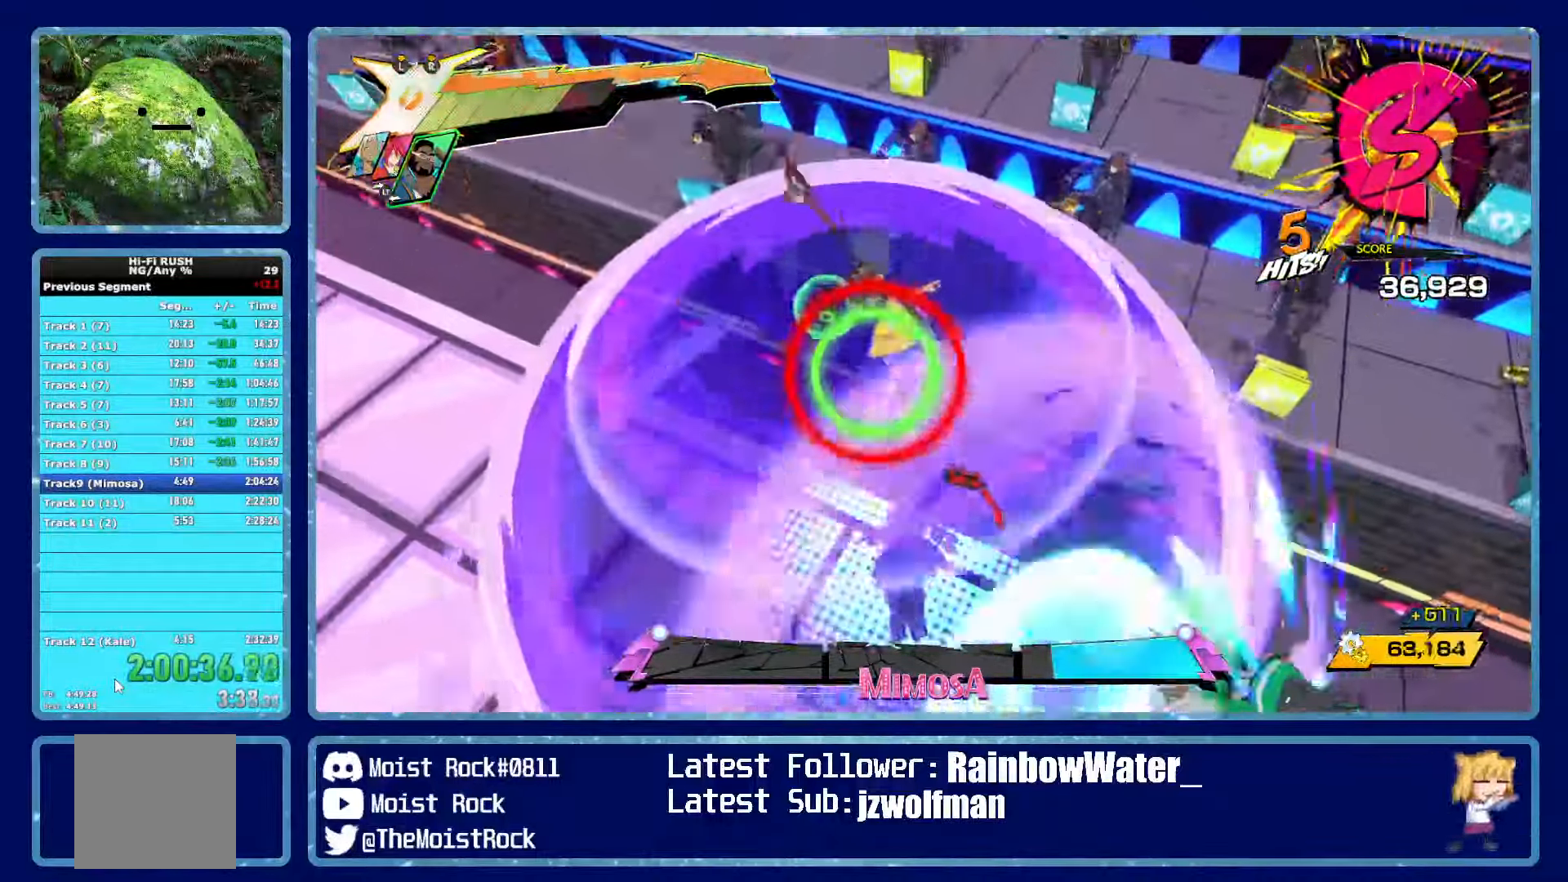
{"buttons": [], "left_stick": "right", "right_stick": "center", "events": [[34, "left_stick", "right"], [300, "X", "down"], [400, "X", "up"], [467, "R2", "up"]]}